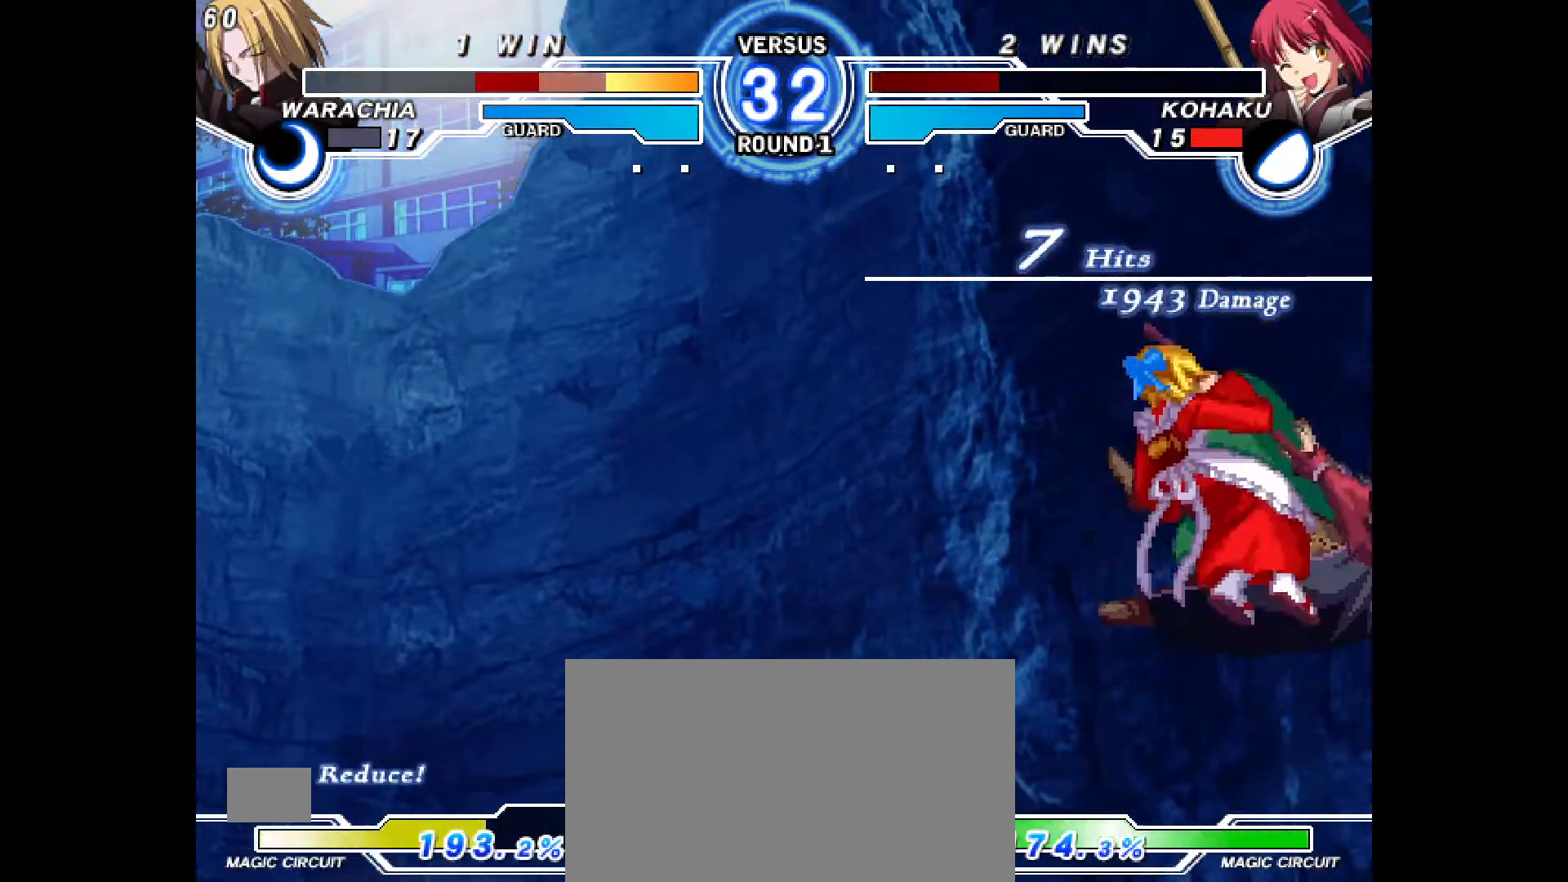
Gameplay with a controller (PlayStation layout); each line is a JSON object with the inputs held at the frame after it (dt_ms = milliseconds from this image to that frame). "events" lists button and stick changes between this image and that frame as [ms after this image, input, new state], when the widget could be followed in between. Not read: HOME L3 R2 R3 START TOUCHPAD other_buttons.
{"dt_ms": 500, "buttons": [], "events": []}
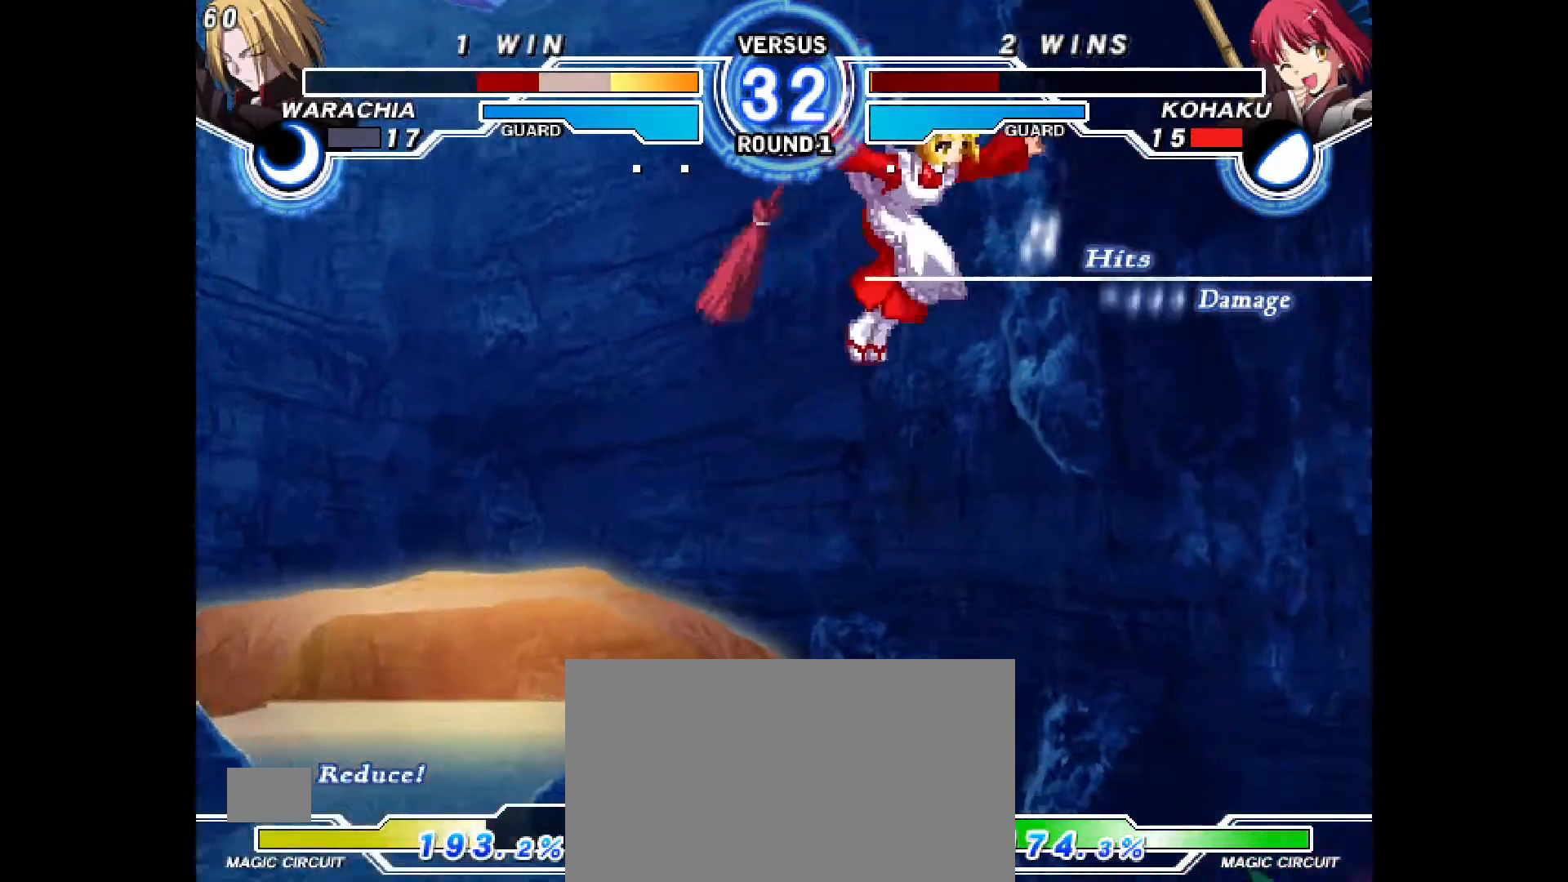
{"dt_ms": 500, "buttons": [], "events": []}
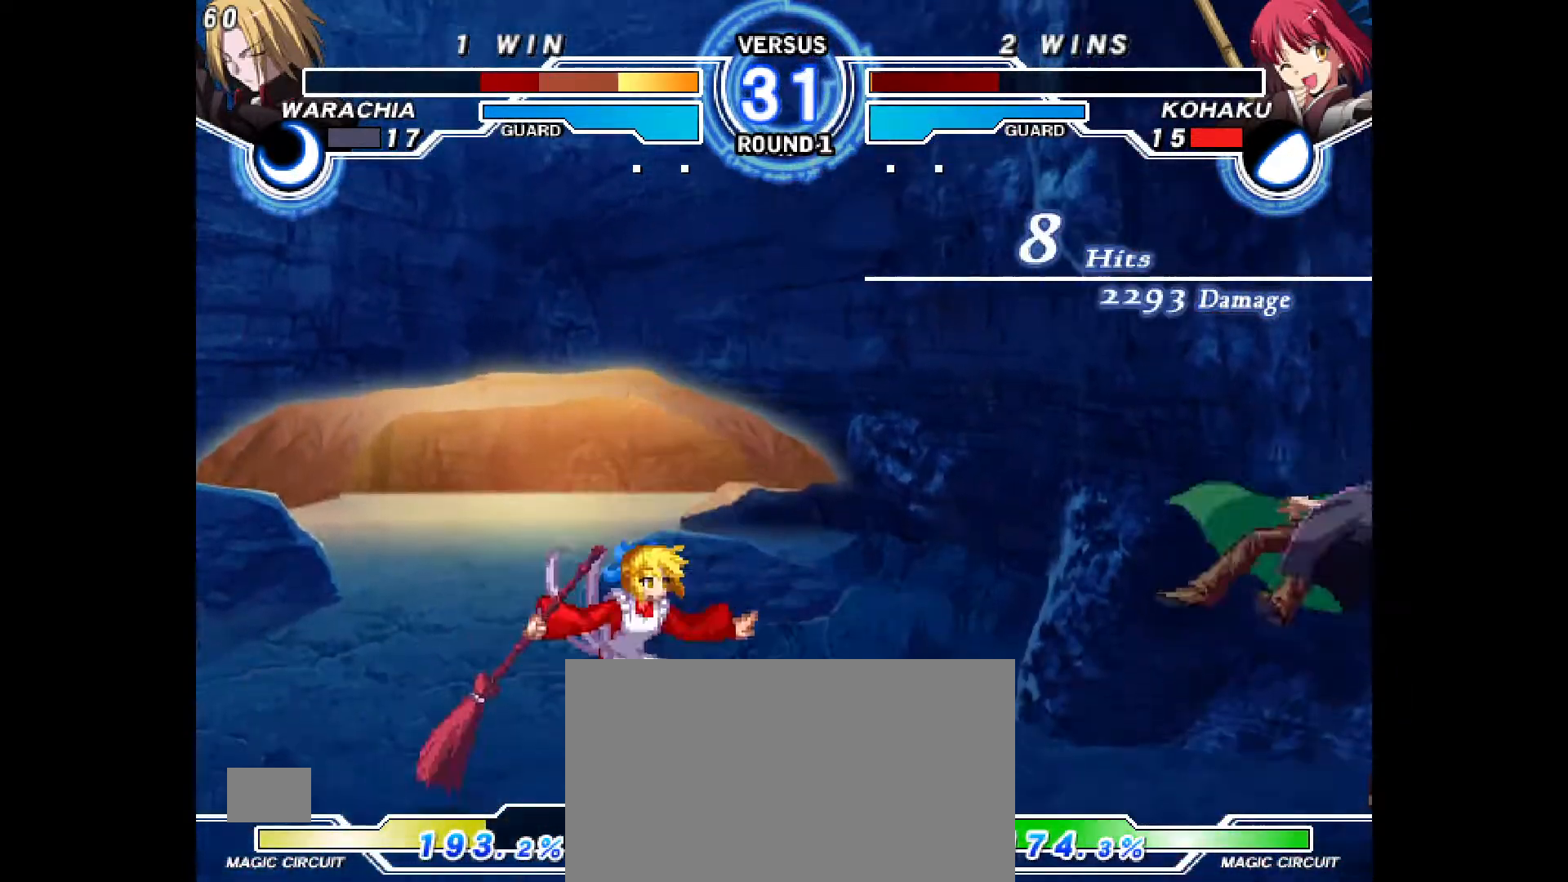
{"dt_ms": 500, "buttons": ["DPAD_RIGHT"]}
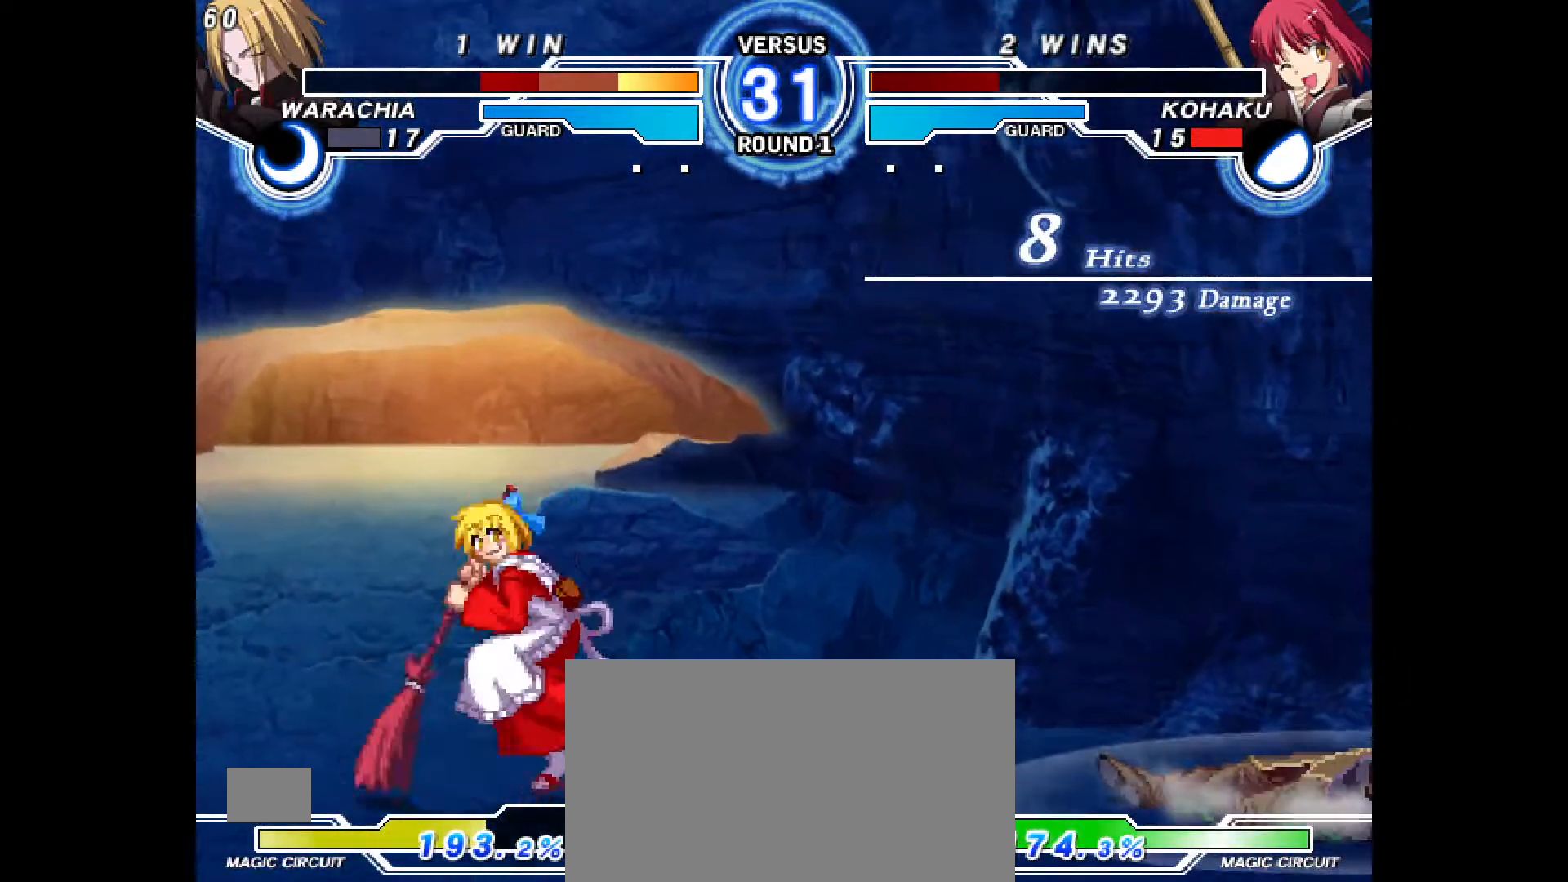
{"dt_ms": 1000, "buttons": ["DPAD_RIGHT"]}
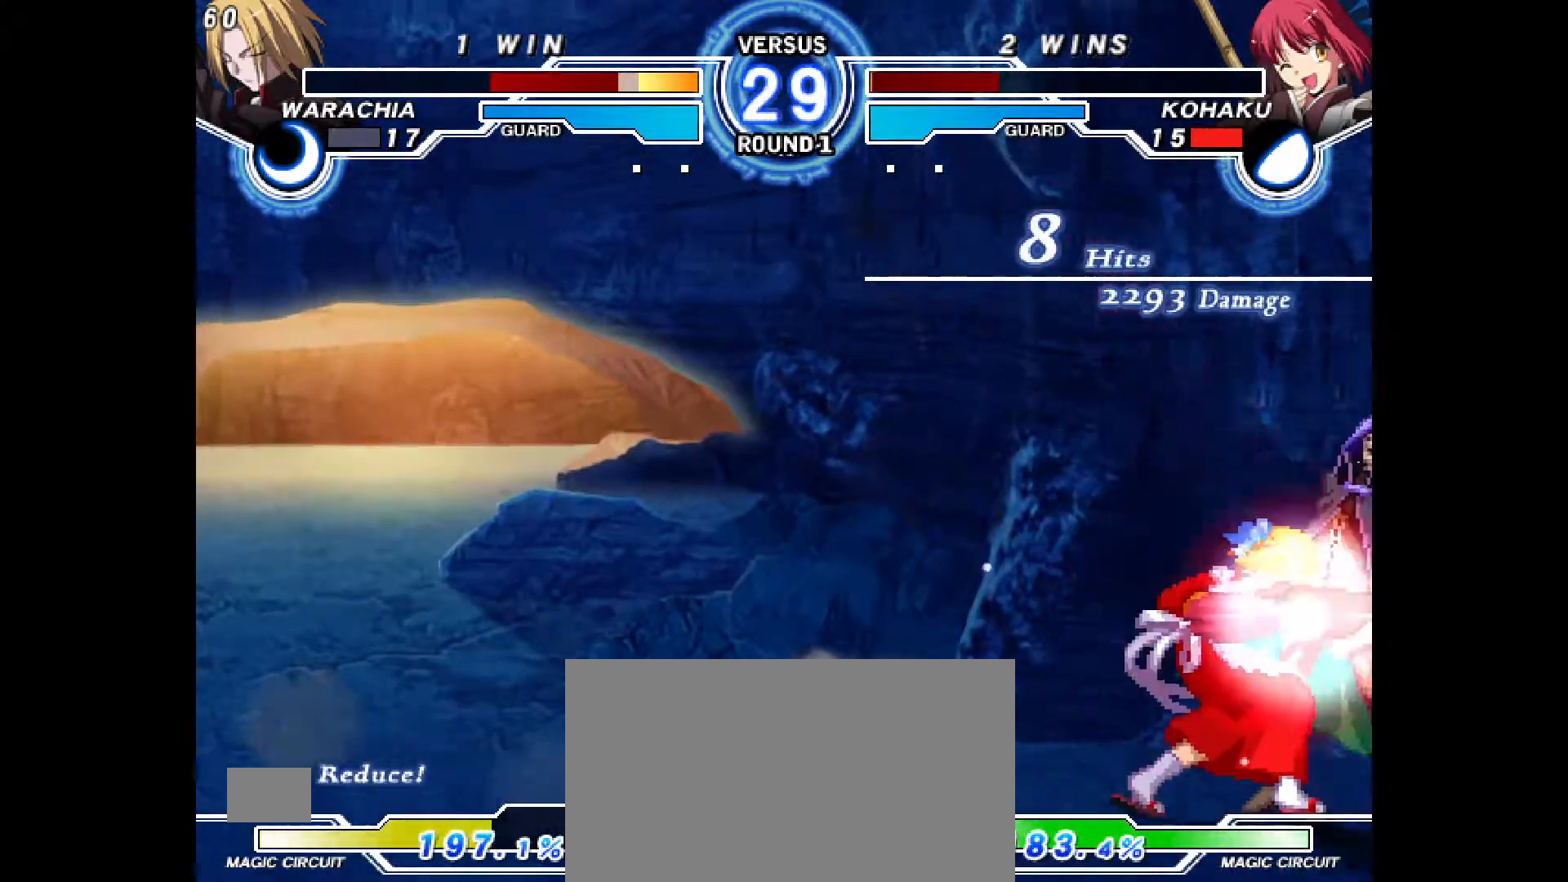
{"dt_ms": 500, "buttons": ["CROSS", "DPAD_RIGHT"], "events": [[83, "CROSS", "down"], [150, "CROSS", "up"], [200, "CROSS", "down"], [267, "CROSS", "up"], [317, "CROSS", "down"], [383, "CROSS", "up"], [450, "CROSS", "down"]]}
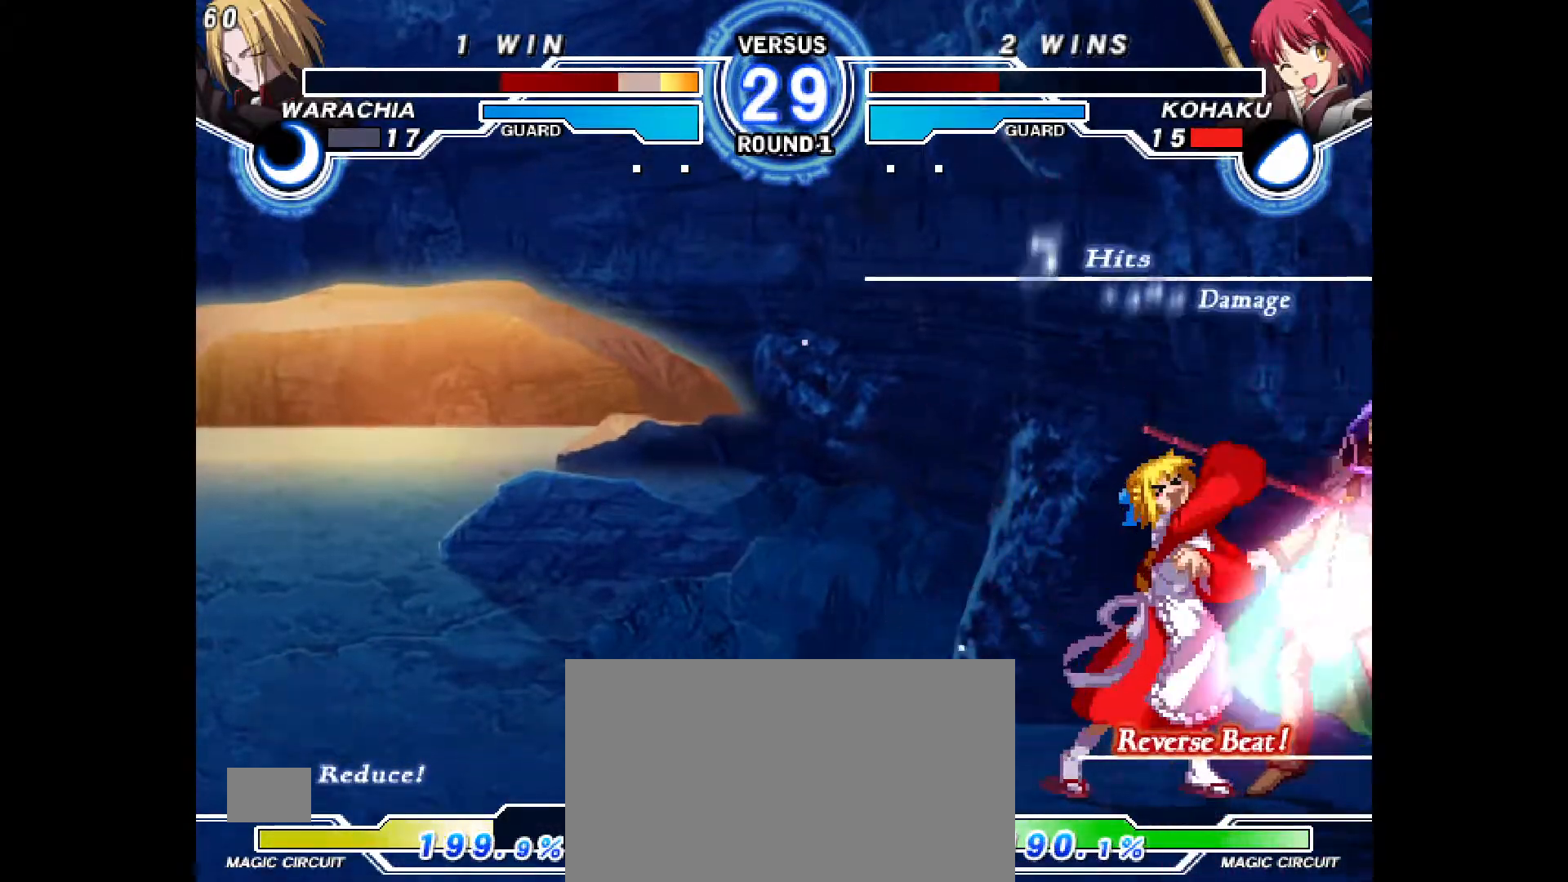
{"dt_ms": 500, "buttons": [], "events": [[17, "CROSS", "up"], [33, "DPAD_RIGHT", "up"], [150, "DPAD_DOWN", "down"], [200, "DPAD_RIGHT", "down"], [283, "DPAD_DOWN", "up"], [317, "CIRCLE", "down"], [350, "DPAD_RIGHT", "up"], [367, "CIRCLE", "up"]]}
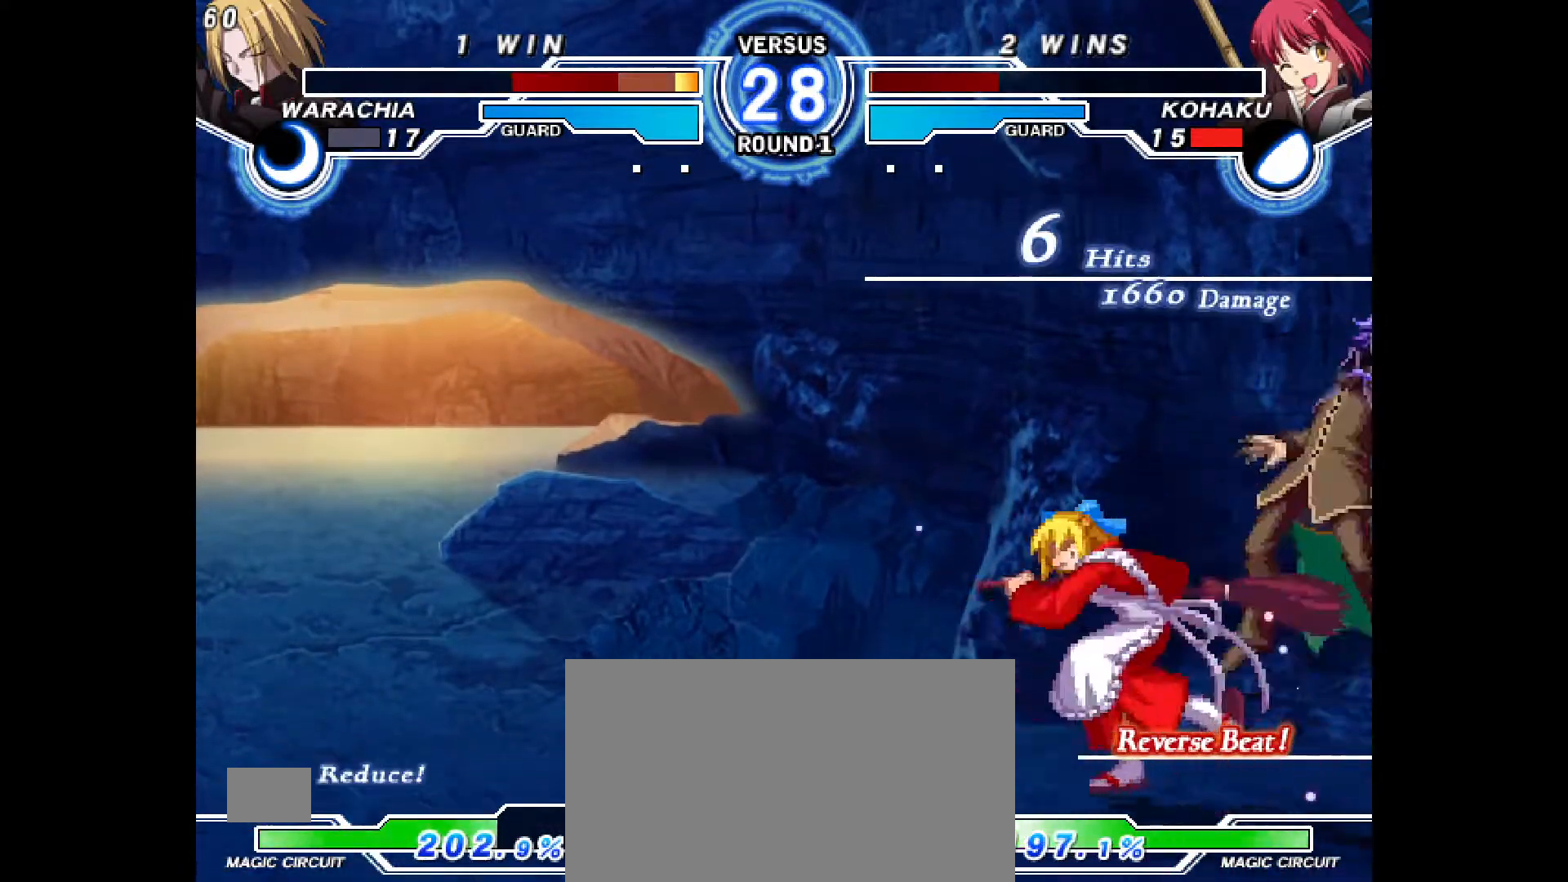
{"dt_ms": 500, "buttons": [], "events": [[250, "CROSS", "down"], [300, "CROSS", "up"]]}
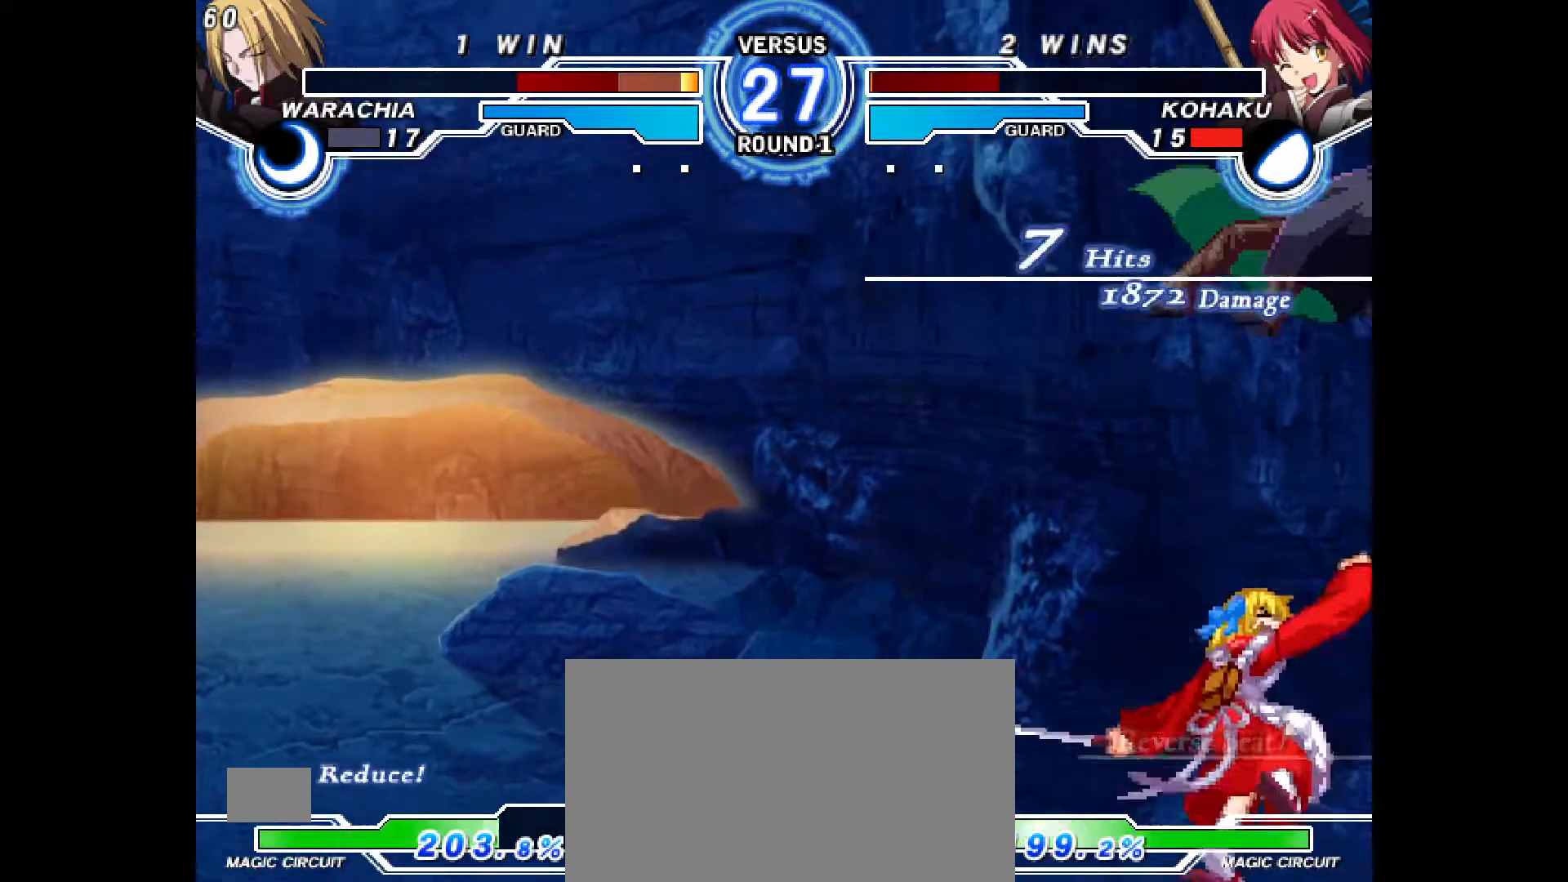
{"dt_ms": 500, "buttons": [], "events": []}
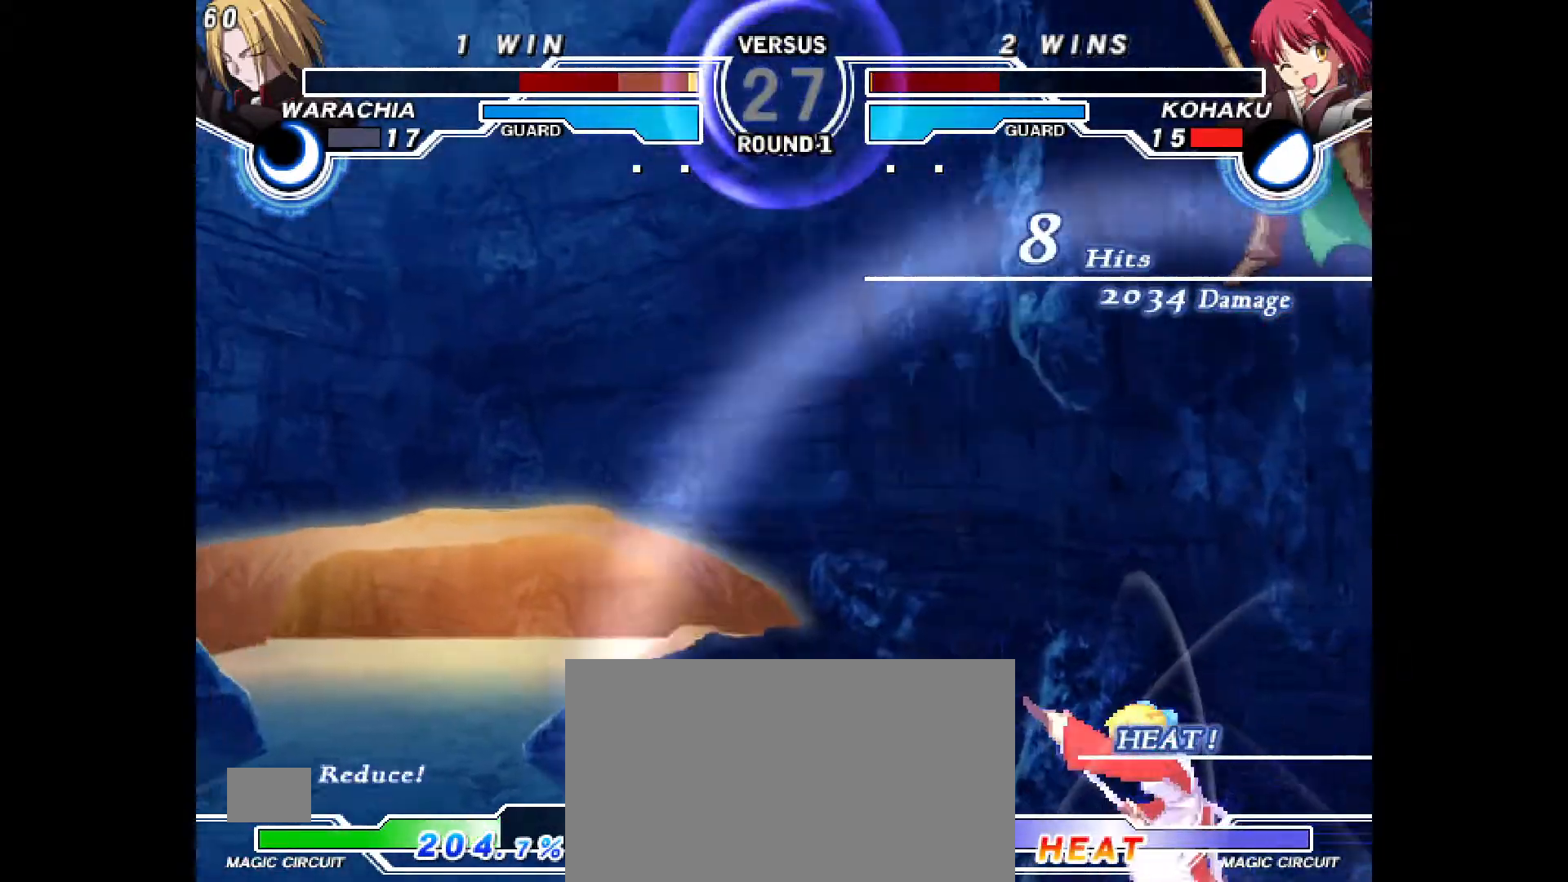
{"dt_ms": 500, "buttons": []}
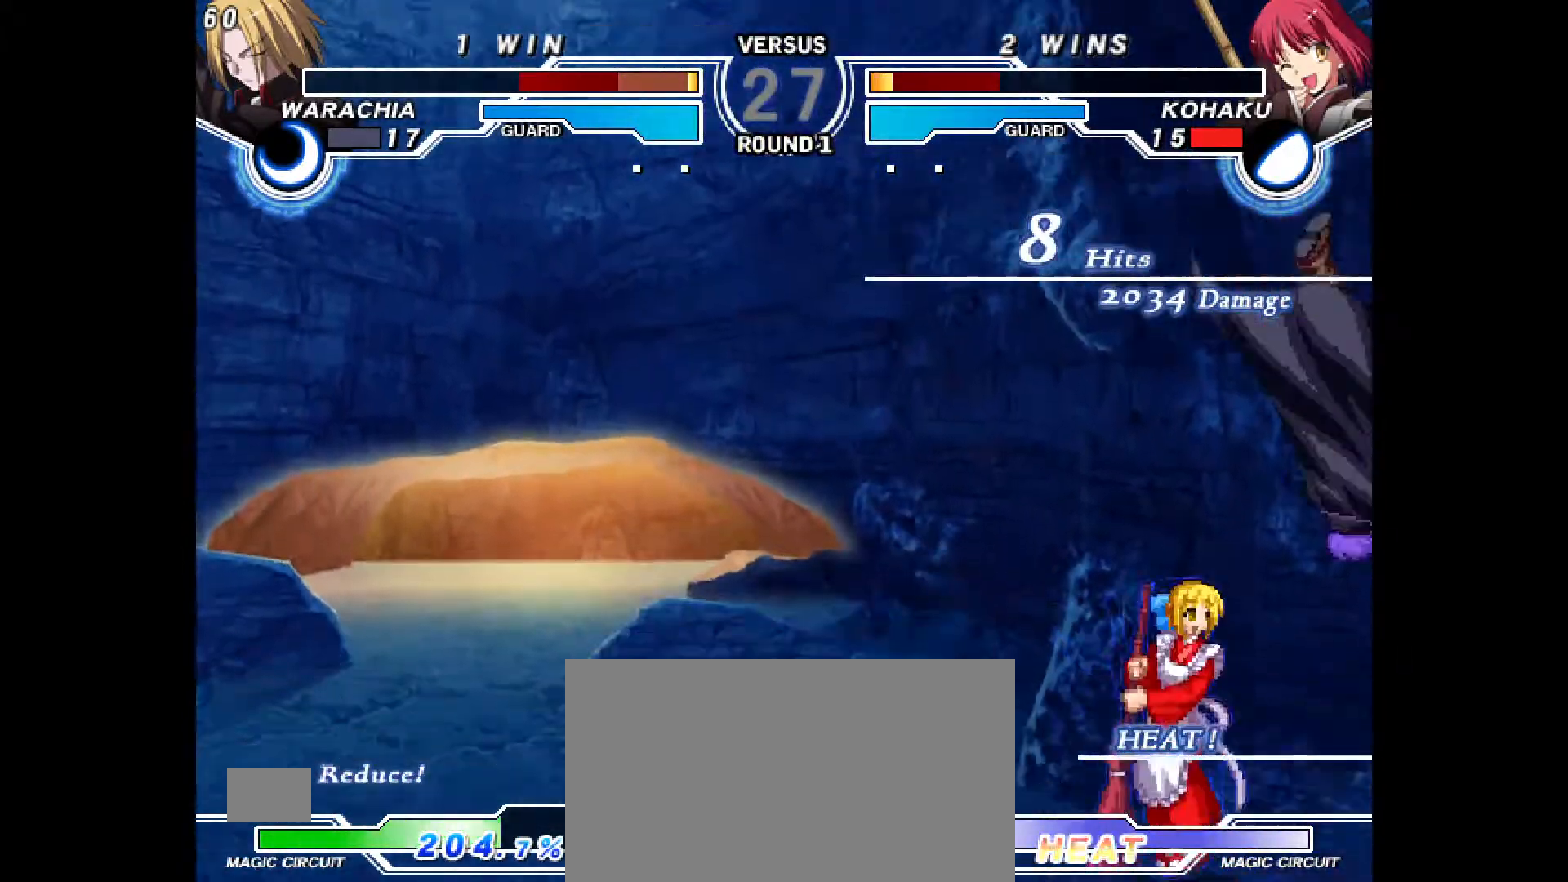
{"dt_ms": 500, "buttons": [], "events": [[33, "CROSS", "down"], [133, "CROSS", "up"], [217, "DPAD_DOWN", "down"], [283, "DPAD_RIGHT", "down"], [350, "DPAD_DOWN", "up"], [400, "CIRCLE", "down"], [450, "DPAD_RIGHT", "up"], [467, "CIRCLE", "up"]]}
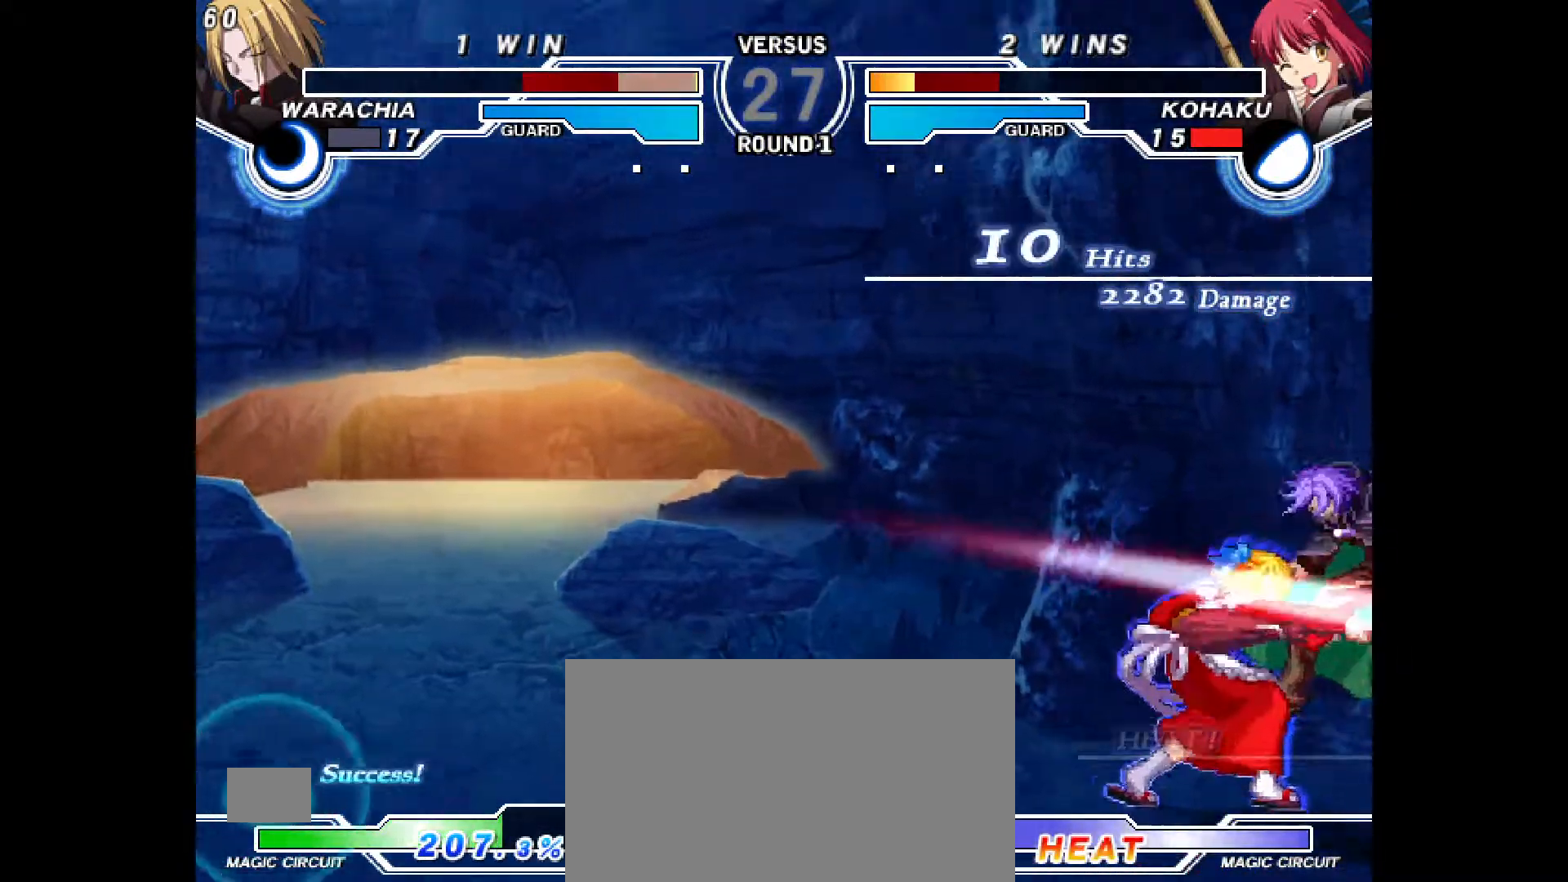
{"dt_ms": 500, "buttons": [], "events": [[350, "CROSS", "down"], [417, "CROSS", "up"]]}
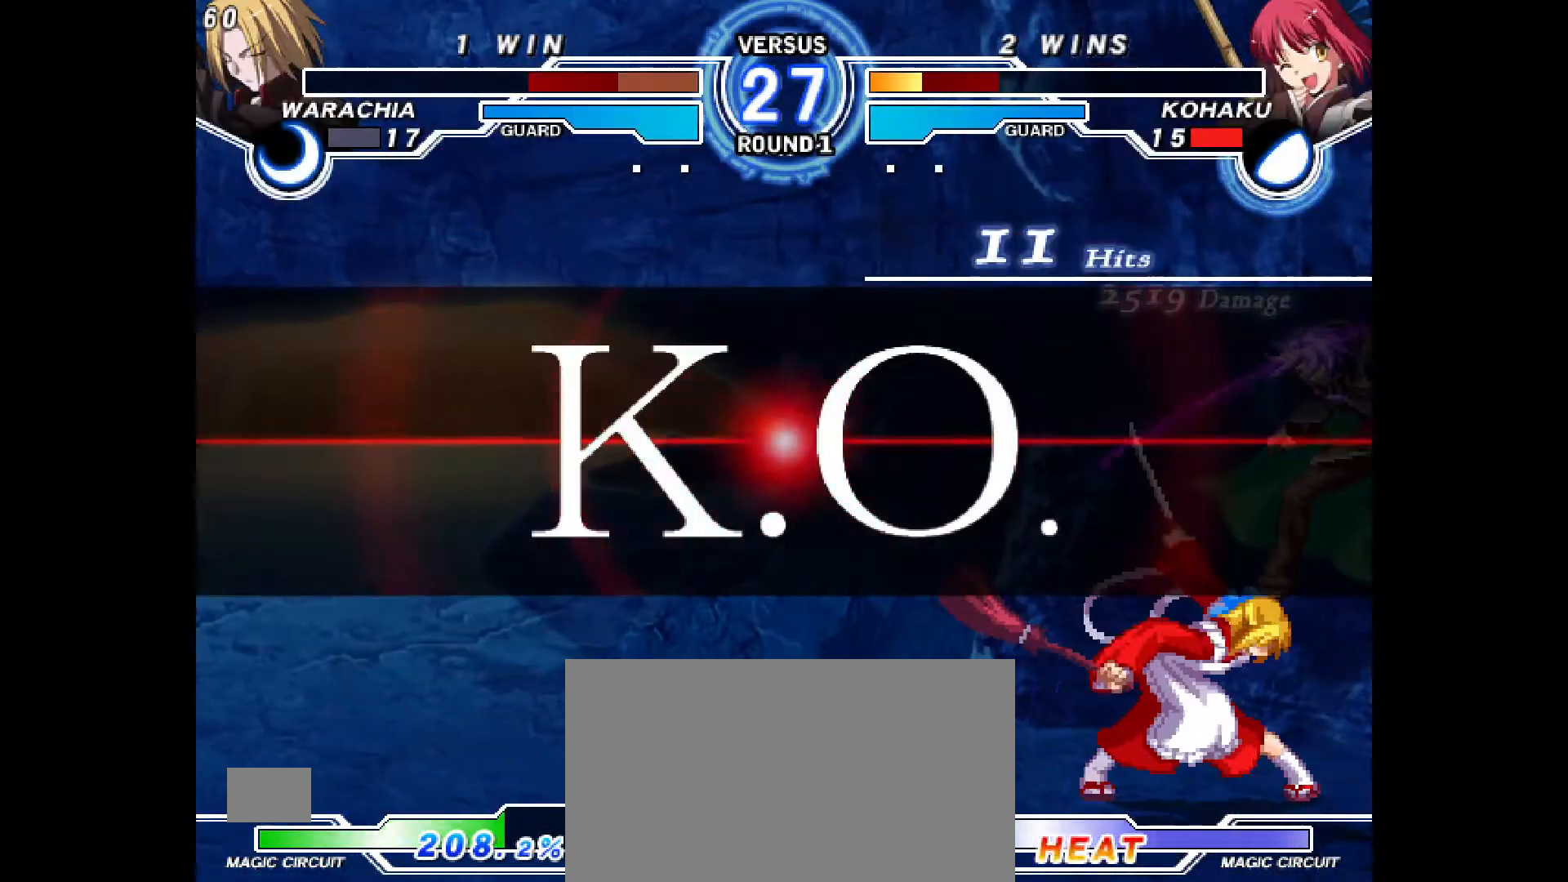
{"dt_ms": 500, "buttons": [], "events": []}
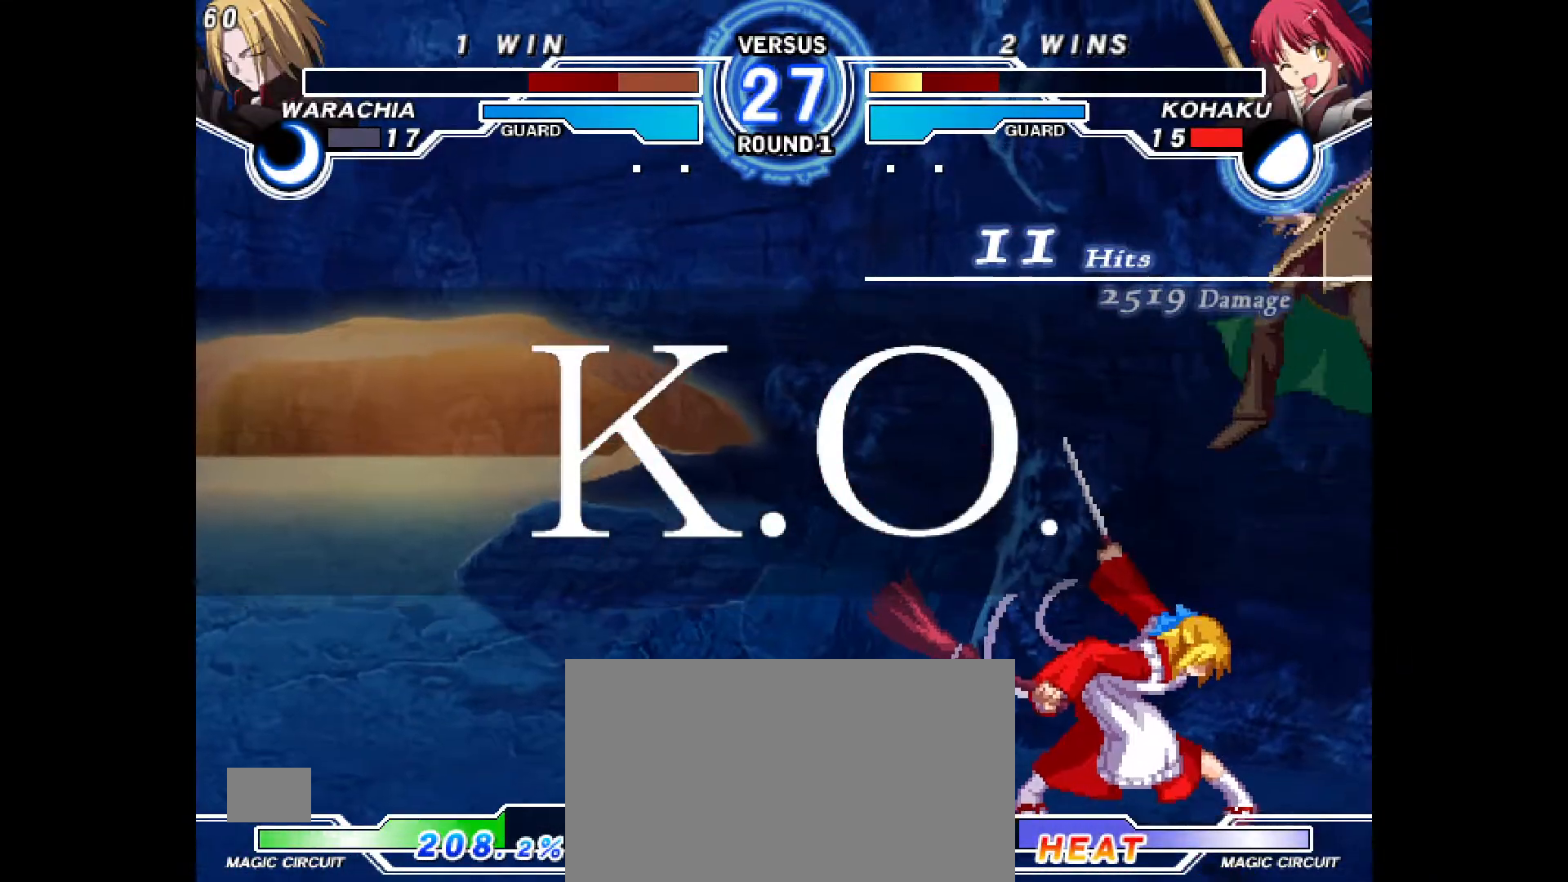
{"dt_ms": 500, "buttons": [], "events": []}
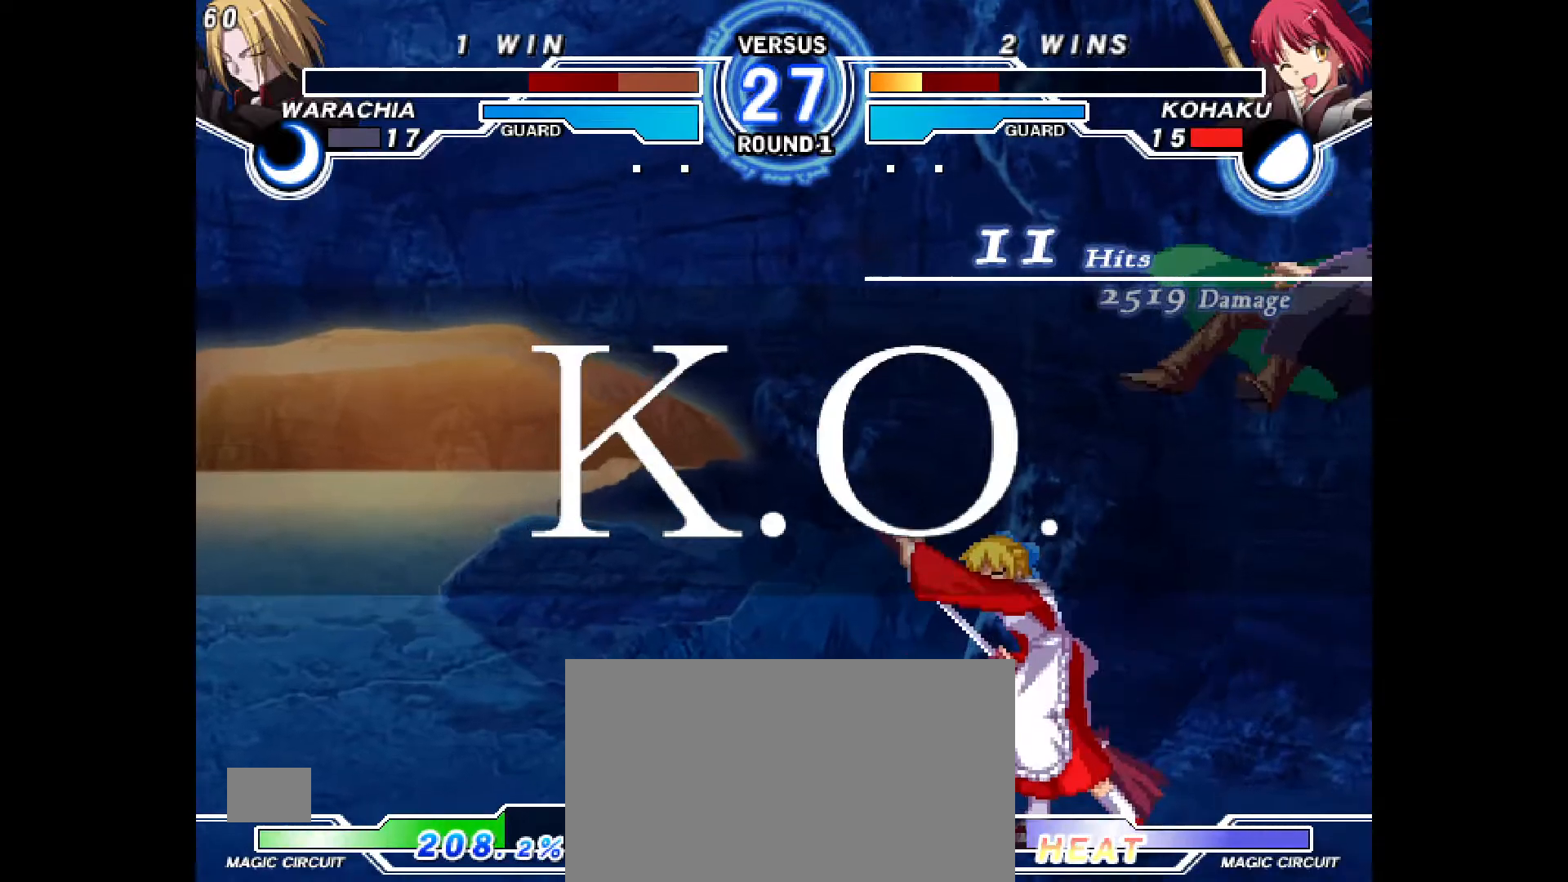
{"dt_ms": 500, "buttons": [], "events": []}
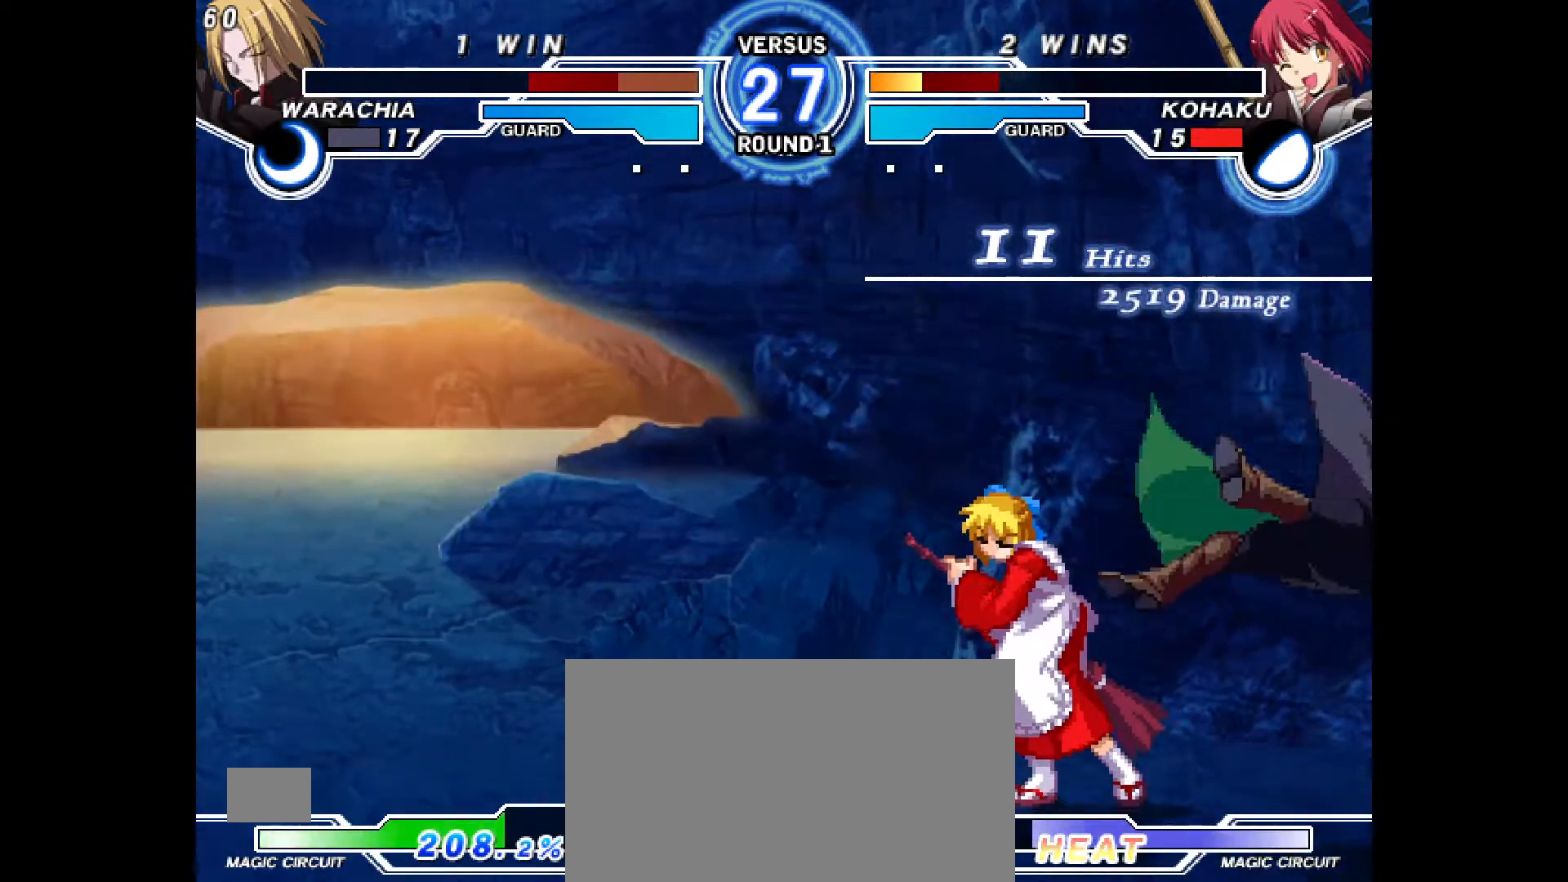
{"dt_ms": 500, "buttons": [], "events": []}
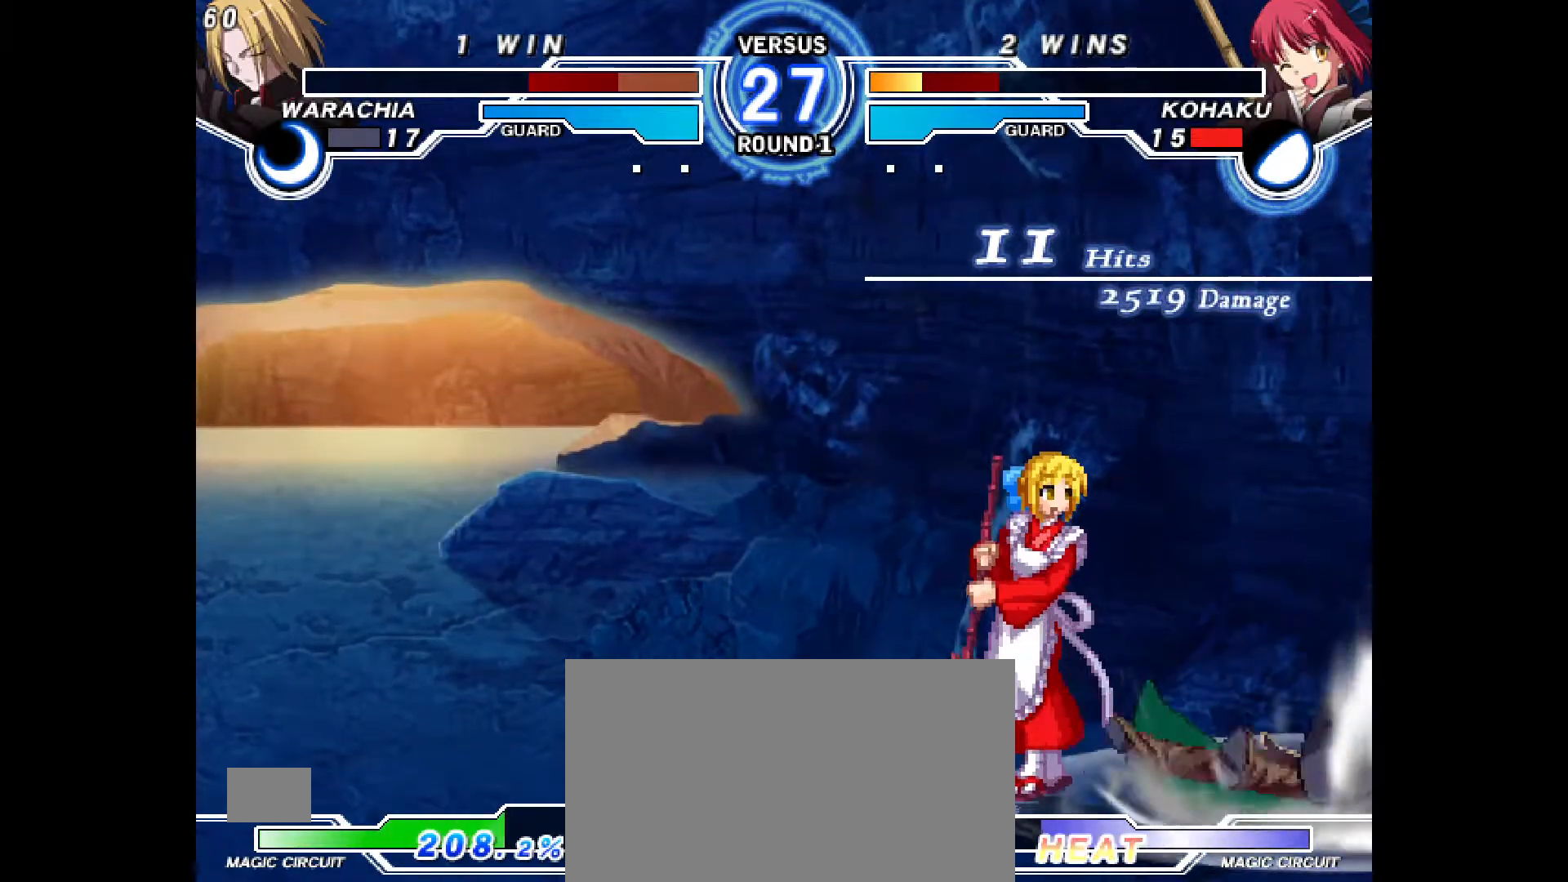
{"dt_ms": 500, "buttons": [], "events": []}
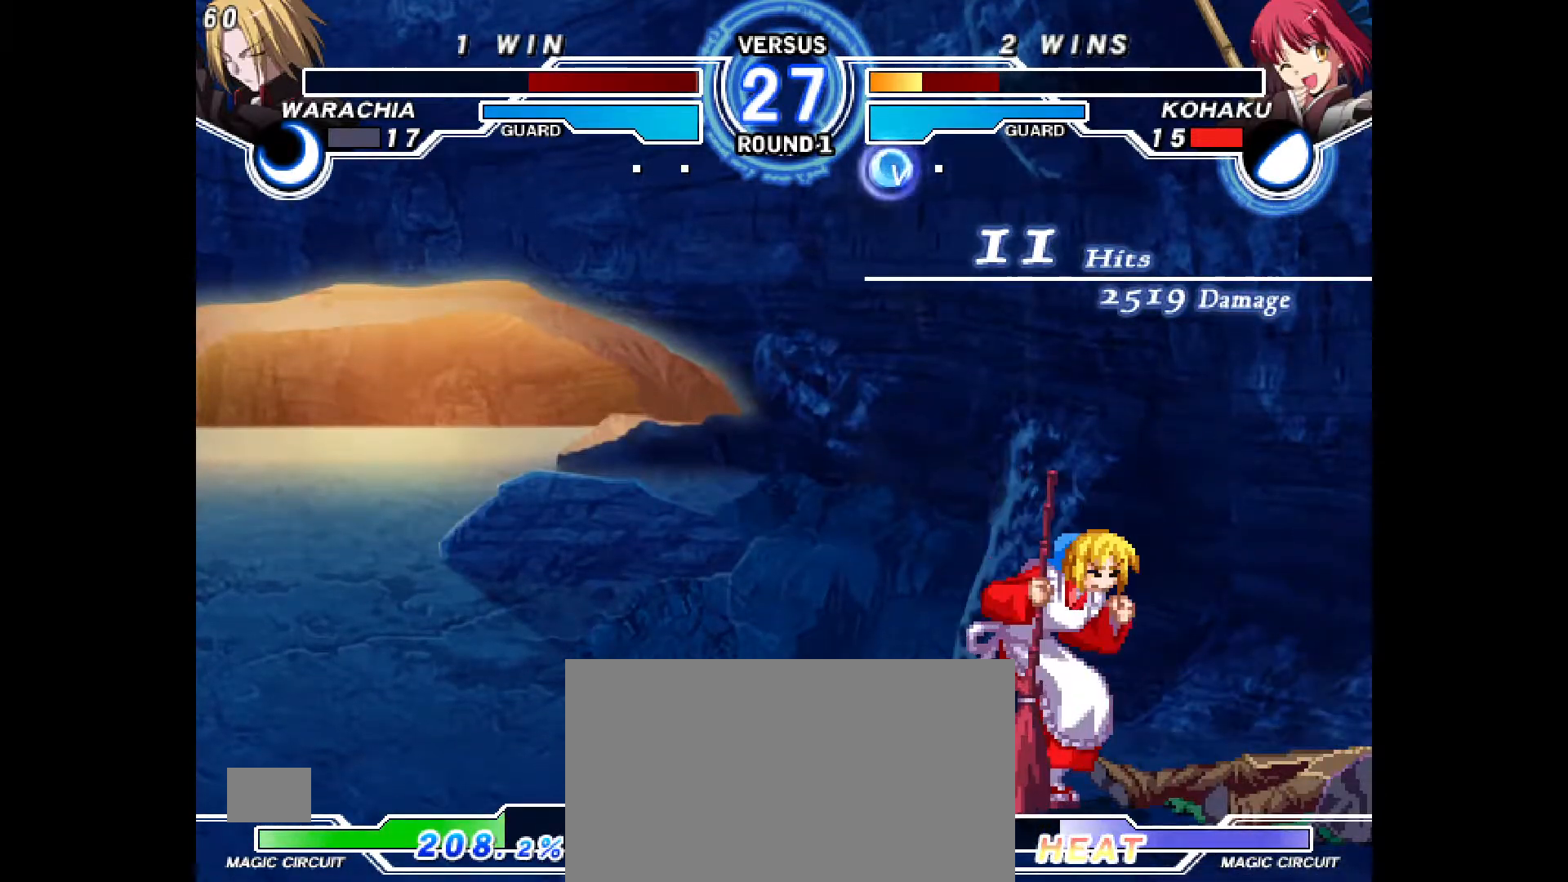
{"dt_ms": 500, "buttons": [], "events": [[50, "CROSS", "down"], [117, "CROSS", "up"], [217, "CROSS", "down"], [350, "CROSS", "up"]]}
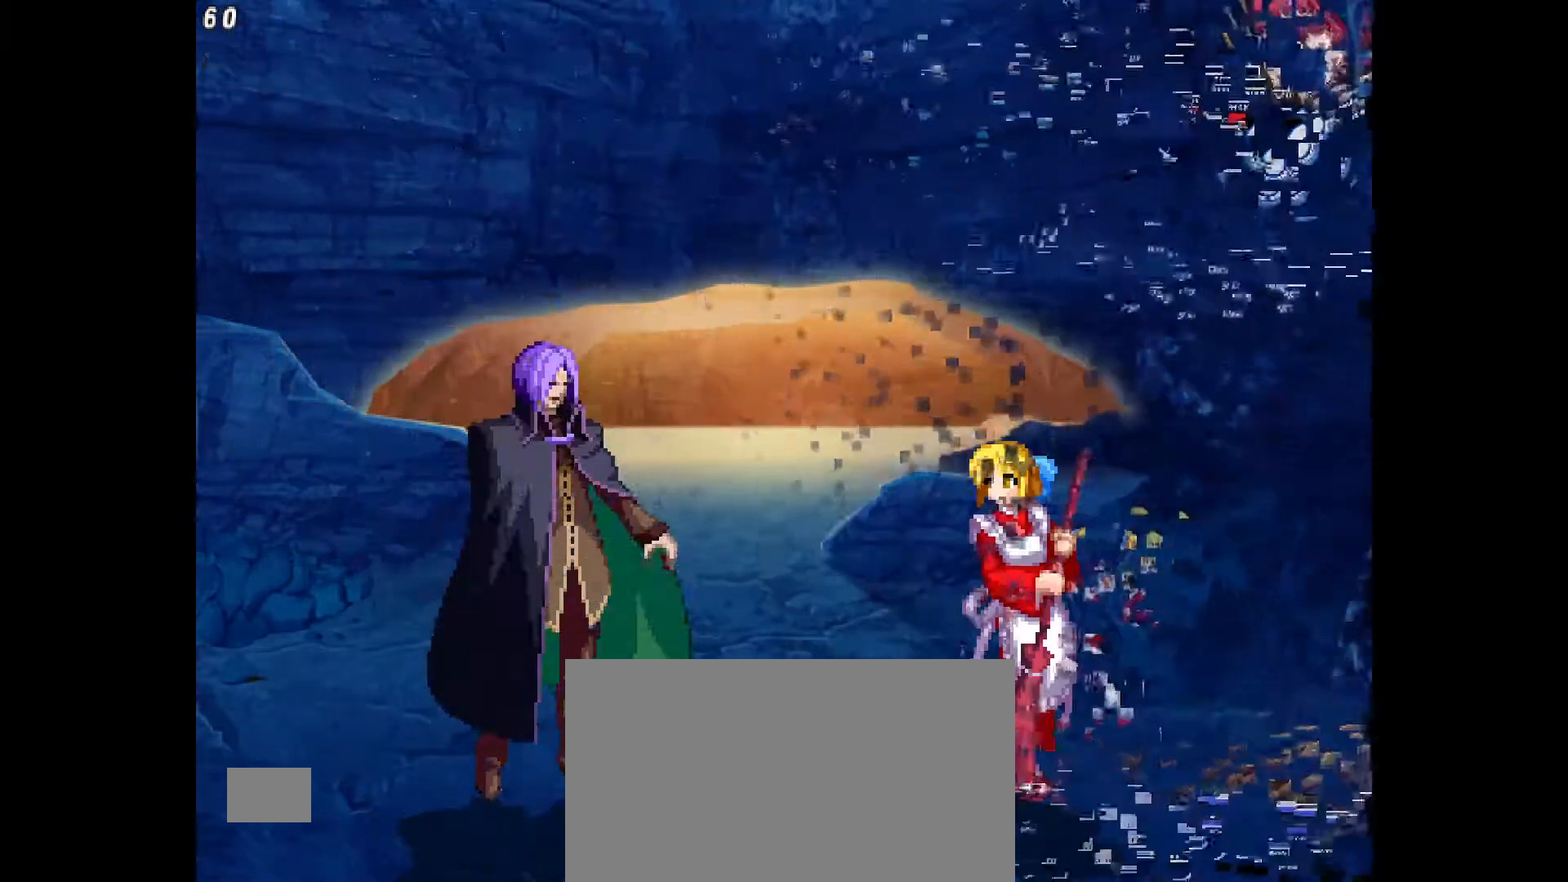
{"dt_ms": 500, "buttons": ["DPAD_RIGHT"], "events": [[300, "DPAD_RIGHT", "down"]]}
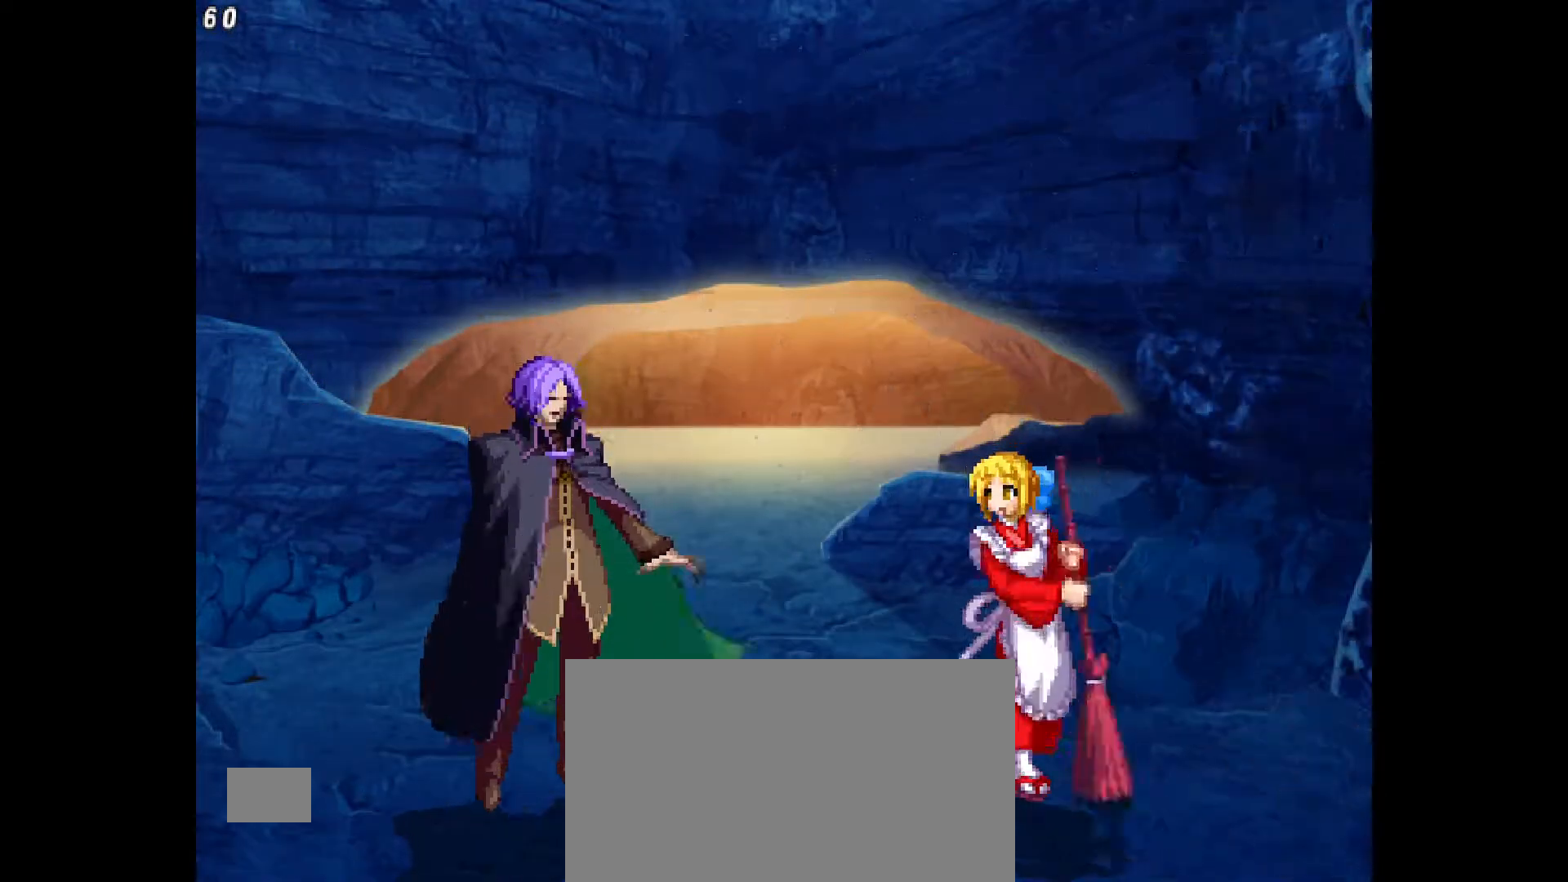
{"dt_ms": 500, "buttons": [], "events": [[283, "DPAD_LEFT", "down"], [283, "DPAD_RIGHT", "up"], [333, "TRIANGLE", "down"], [433, "TRIANGLE", "up"], [450, "DPAD_LEFT", "up"]]}
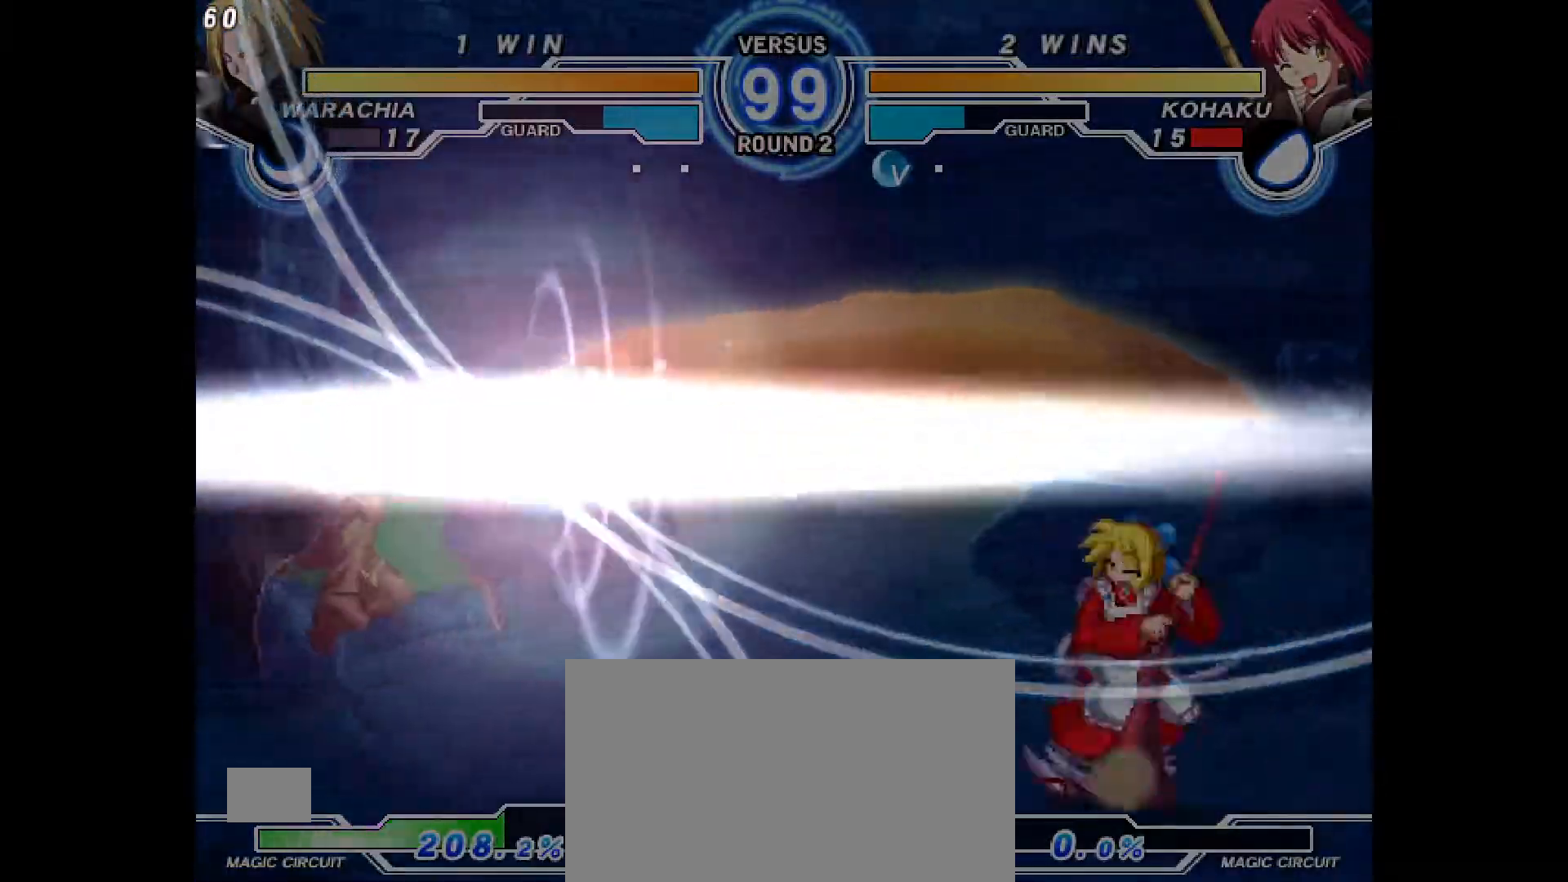
{"dt_ms": 1000, "buttons": ["DPAD_LEFT"], "events": [[83, "DPAD_UP", "down"], [167, "DPAD_RIGHT", "down"], [183, "DPAD_UP", "up"], [667, "DPAD_RIGHT", "up"], [750, "DPAD_LEFT", "down"]]}
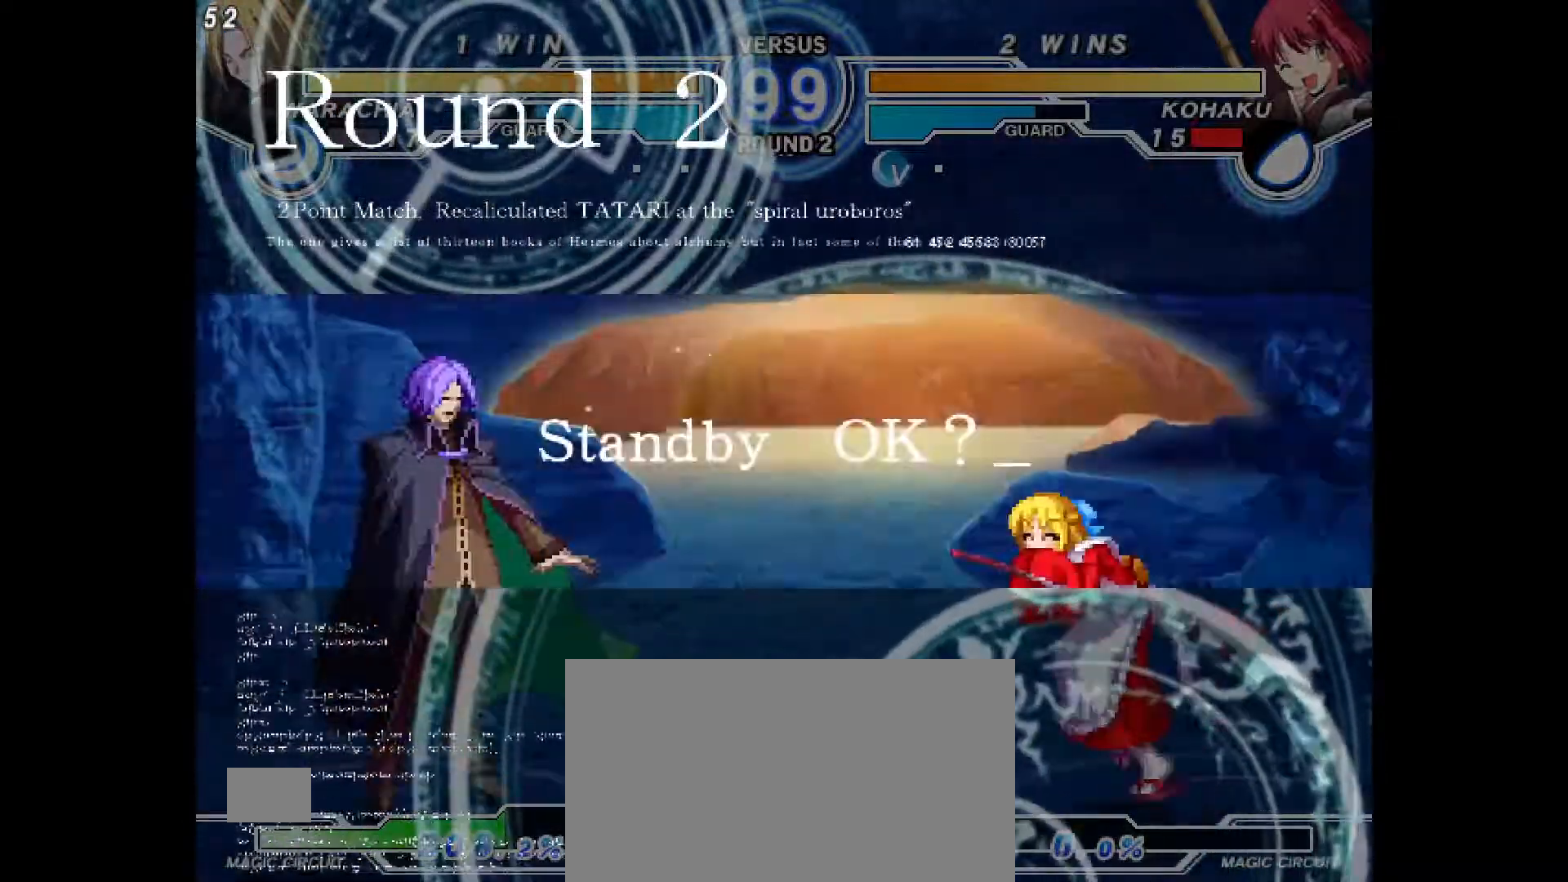
{"dt_ms": 500, "buttons": ["DPAD_RIGHT"], "events": [[133, "DPAD_LEFT", "up"], [150, "DPAD_RIGHT", "down"]]}
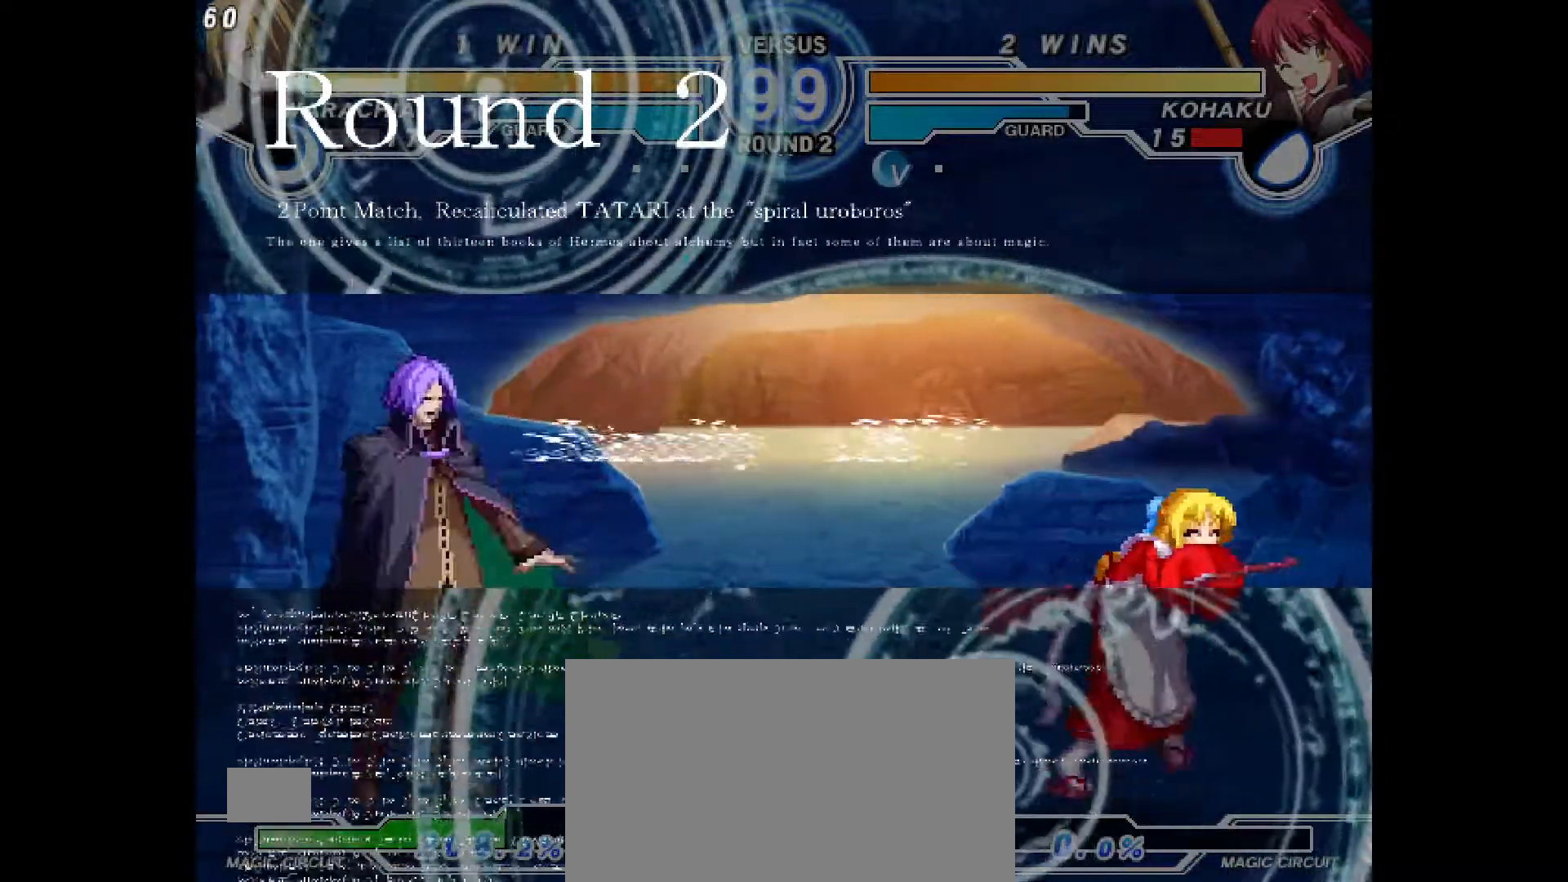
{"dt_ms": 500, "buttons": ["DPAD_RIGHT"], "events": [[133, "DPAD_LEFT", "down"], [167, "DPAD_RIGHT", "up"], [233, "DPAD_LEFT", "up"], [283, "DPAD_RIGHT", "down"]]}
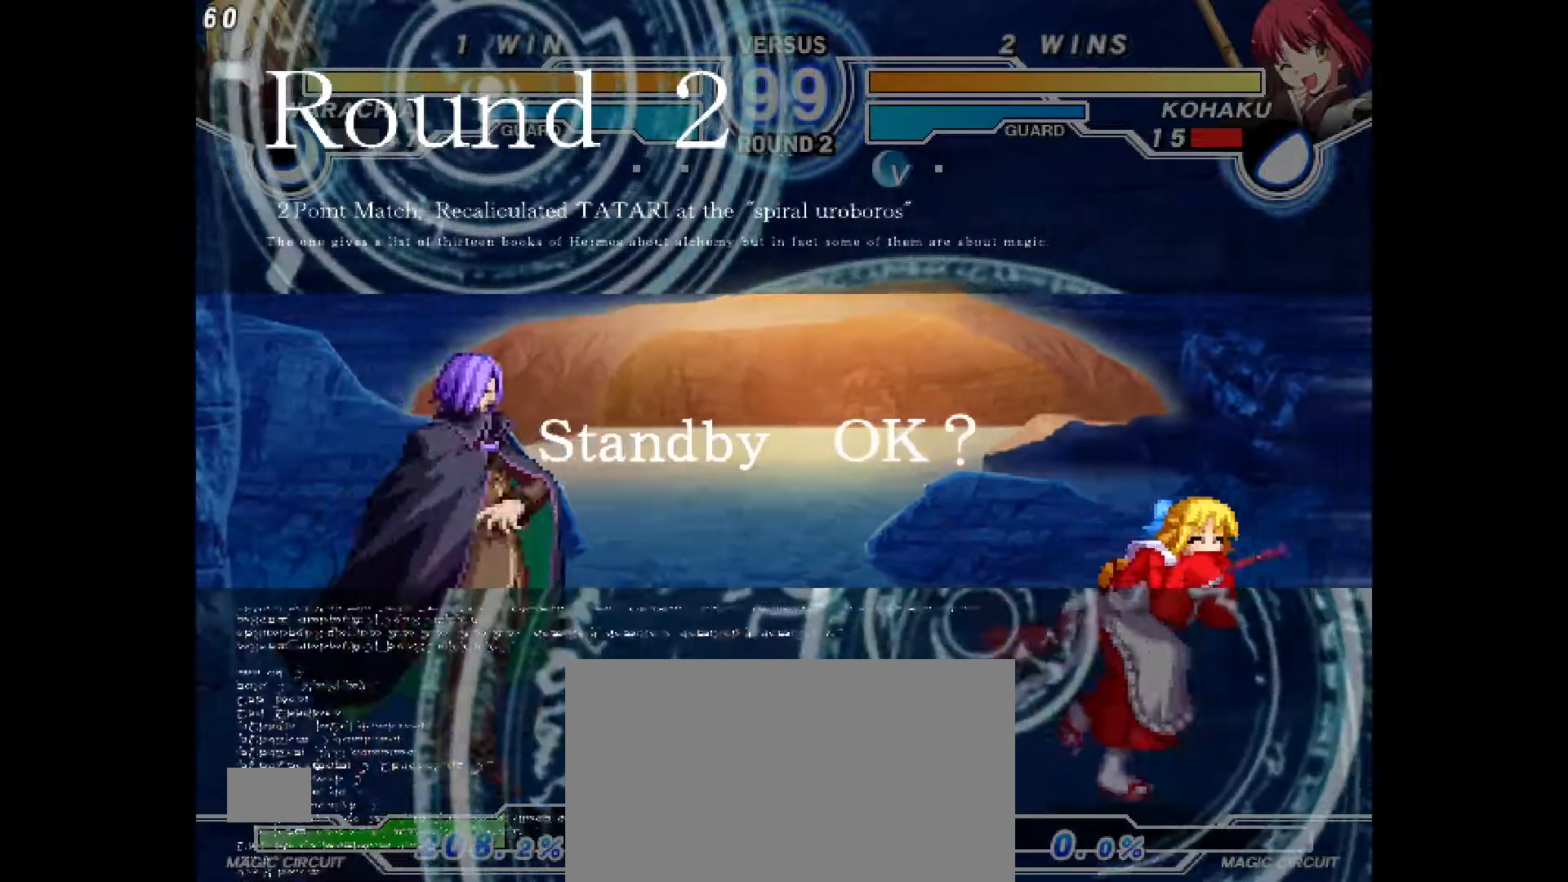
{"dt_ms": 500, "buttons": ["DPAD_RIGHT"], "events": [[183, "DPAD_RIGHT", "up"], [300, "DPAD_LEFT", "down"], [467, "DPAD_LEFT", "up"], [467, "DPAD_RIGHT", "down"]]}
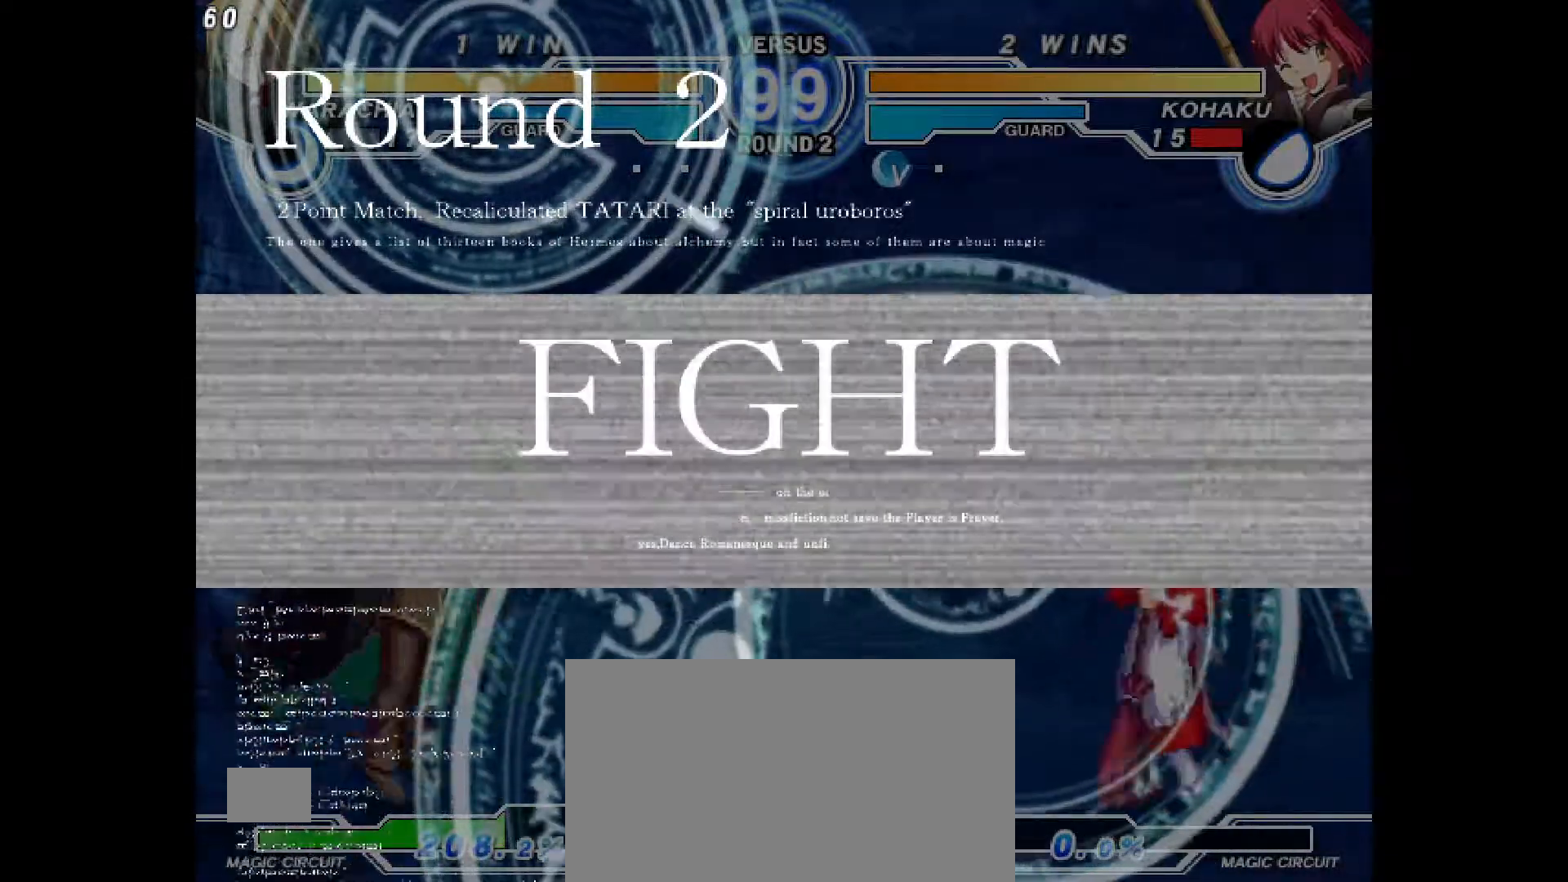
{"dt_ms": 500, "buttons": ["DPAD_UP"], "events": [[150, "L1", "down"], [250, "L1", "up"], [283, "DPAD_RIGHT", "up"], [317, "R1", "down"], [367, "R1", "up"], [400, "L2", "down"], [467, "L2", "up"], [483, "DPAD_UP", "down"]]}
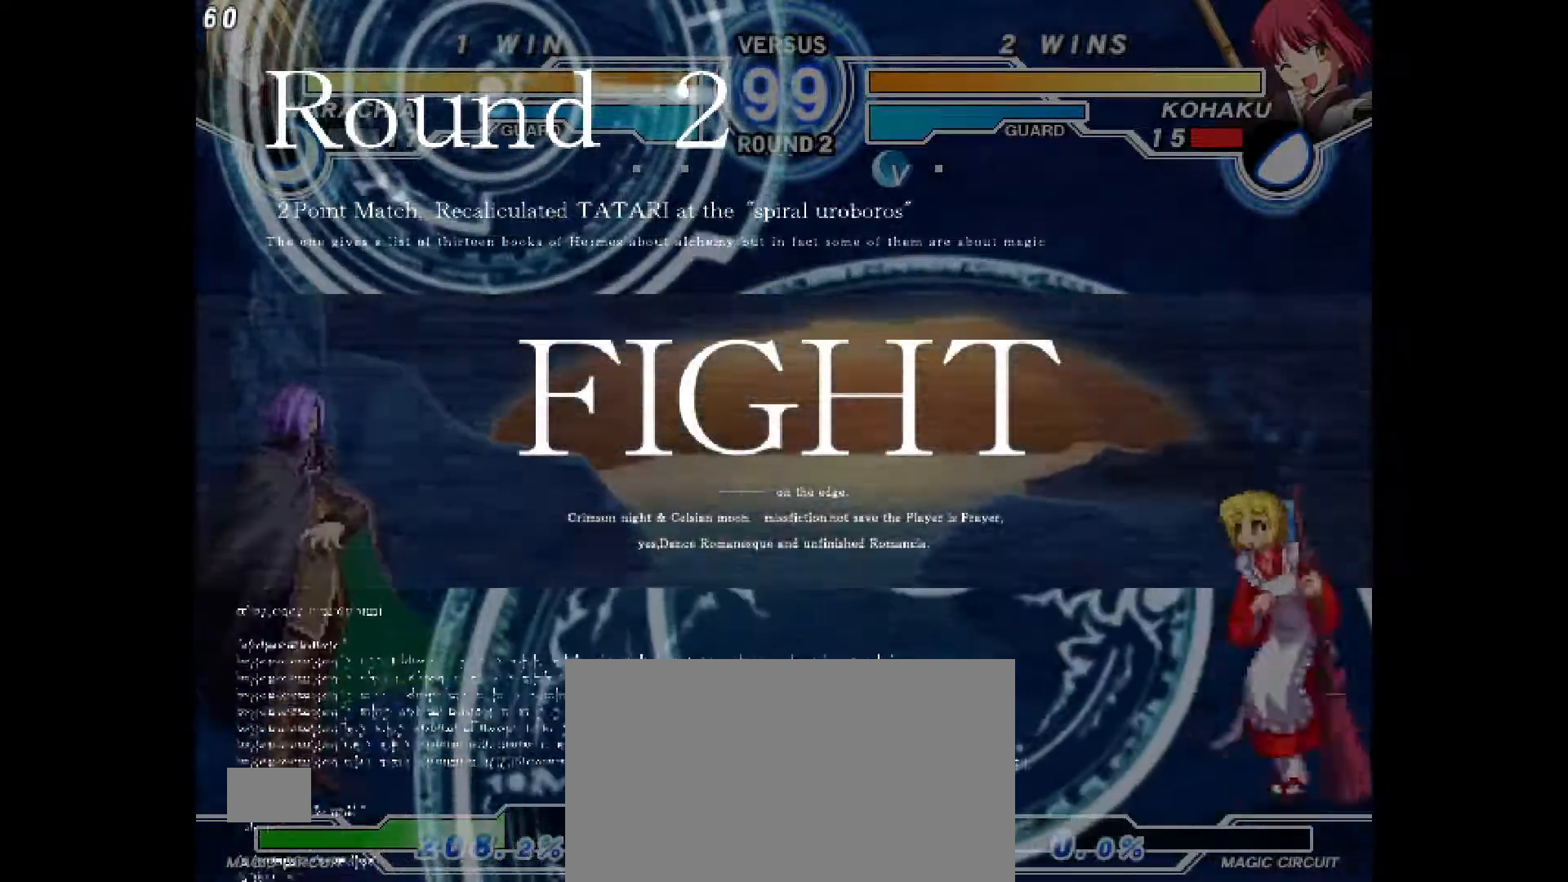
{"dt_ms": 500, "buttons": [], "events": [[67, "DPAD_LEFT", "down"], [67, "DPAD_UP", "up"], [350, "DPAD_LEFT", "up"]]}
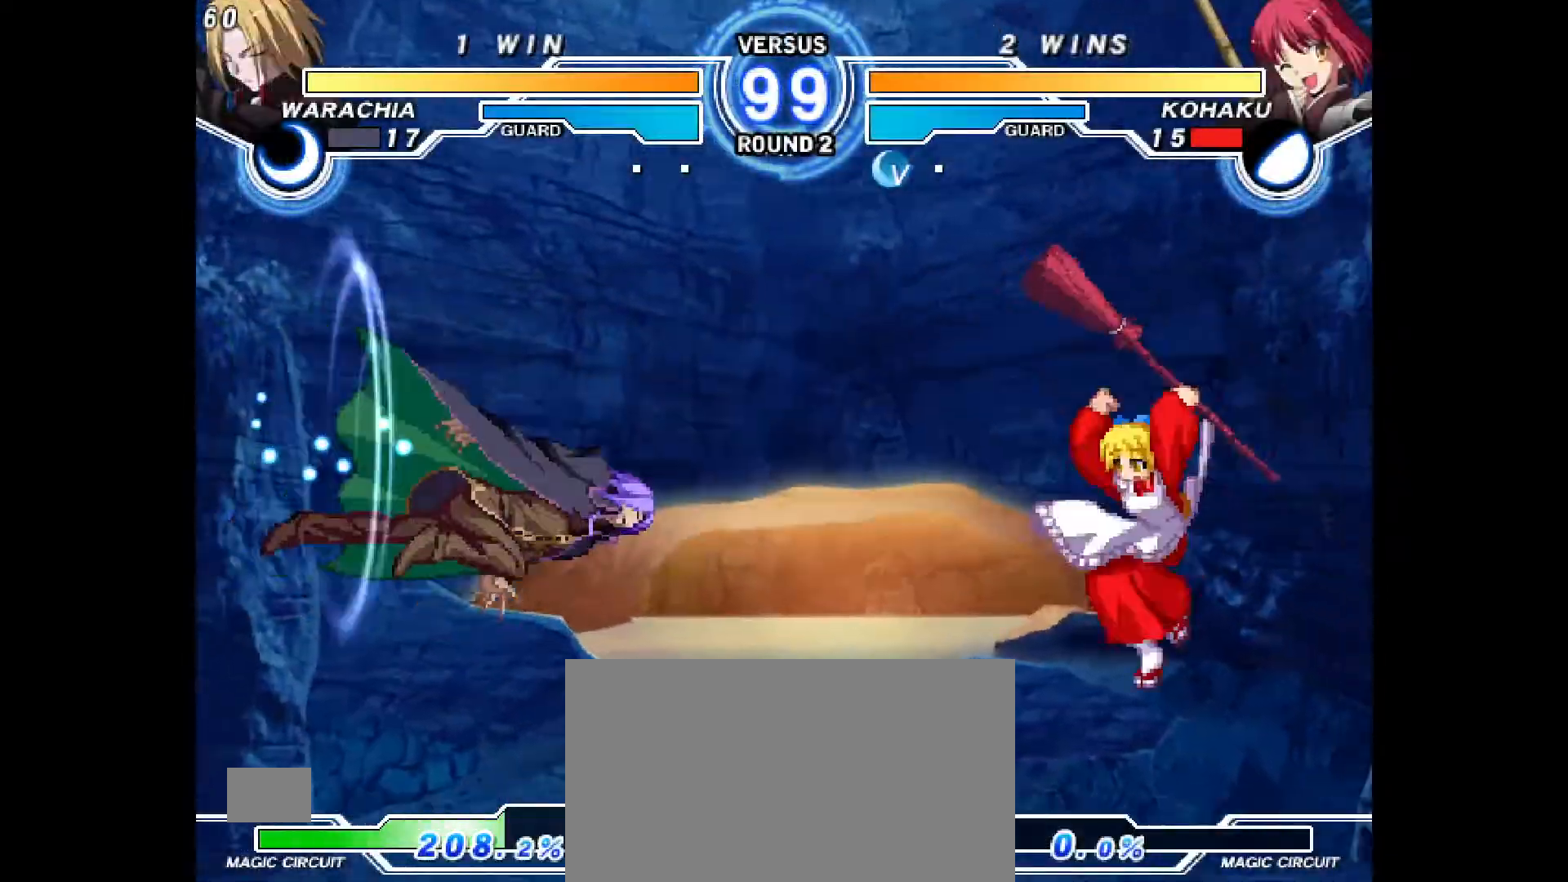
{"dt_ms": 1000, "buttons": ["DPAD_RIGHT"], "events": [[117, "DPAD_UP", "down"], [183, "DPAD_RIGHT", "down"], [217, "DPAD_UP", "up"], [583, "DPAD_RIGHT", "up"], [867, "DPAD_RIGHT", "down"]]}
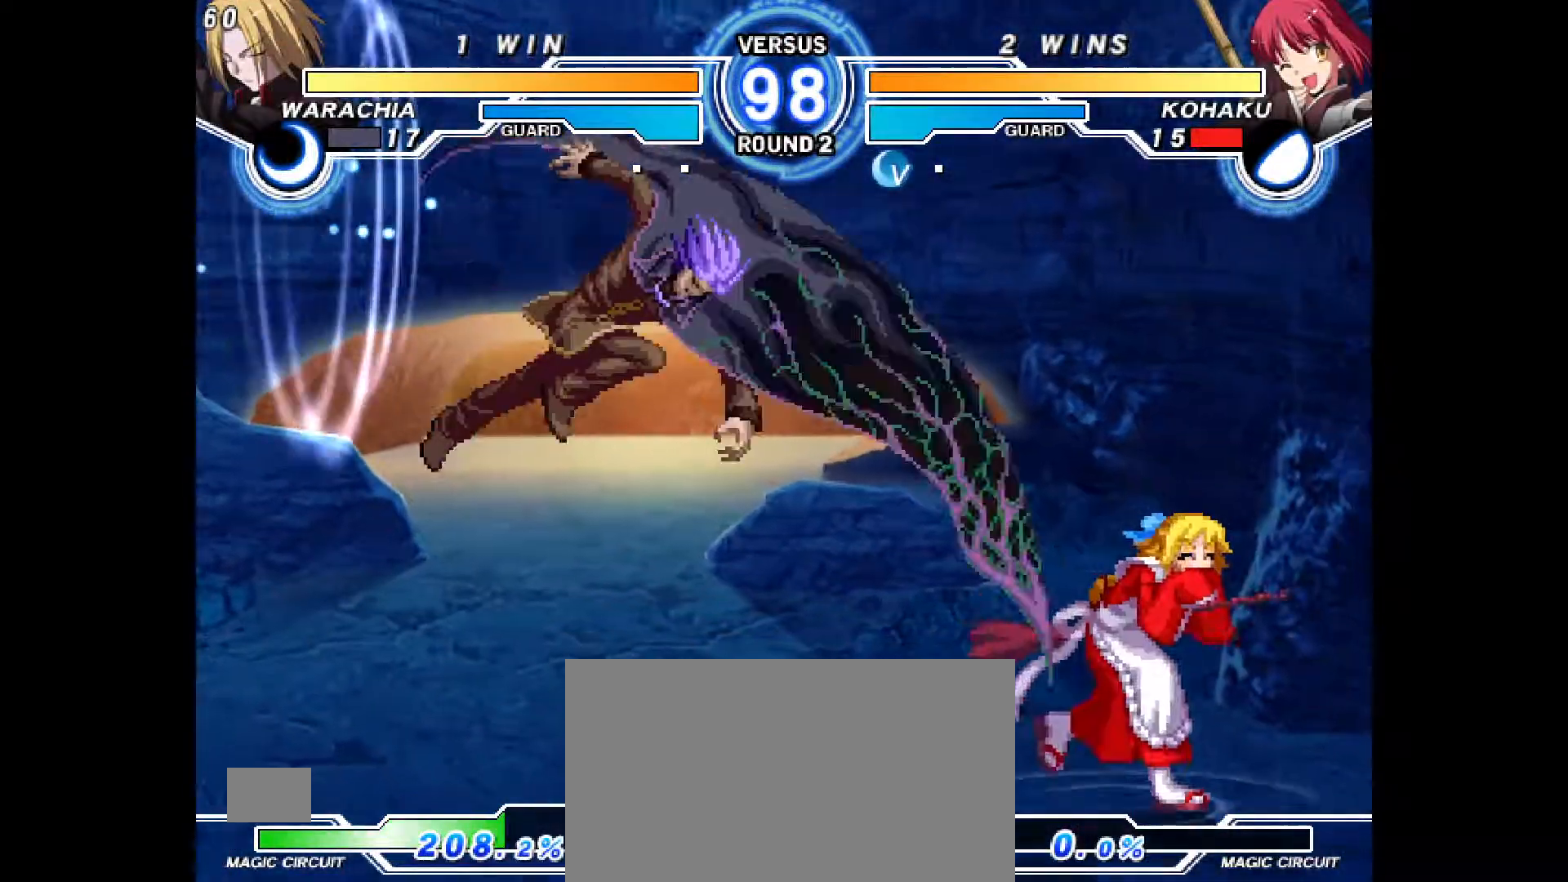
{"dt_ms": 500, "buttons": ["DPAD_DOWN", "DPAD_RIGHT"], "events": [[283, "DPAD_DOWN", "down"], [417, "CROSS", "down"], [467, "CROSS", "up"]]}
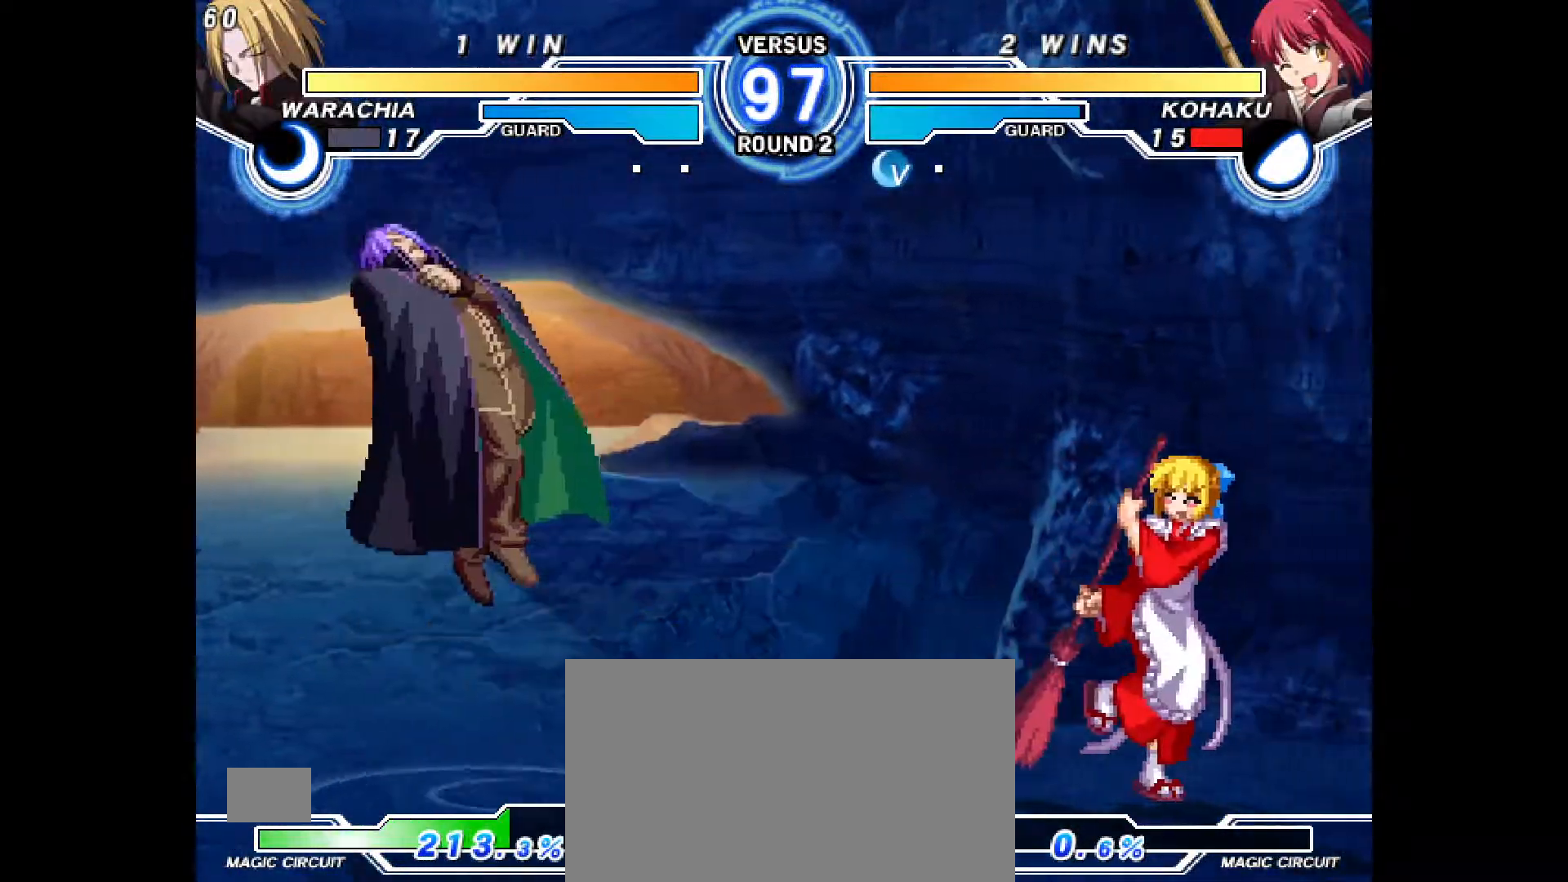
{"dt_ms": 500, "buttons": ["DPAD_RIGHT"], "events": [[167, "DPAD_DOWN", "up"], [417, "CIRCLE", "down"], [467, "CIRCLE", "up"]]}
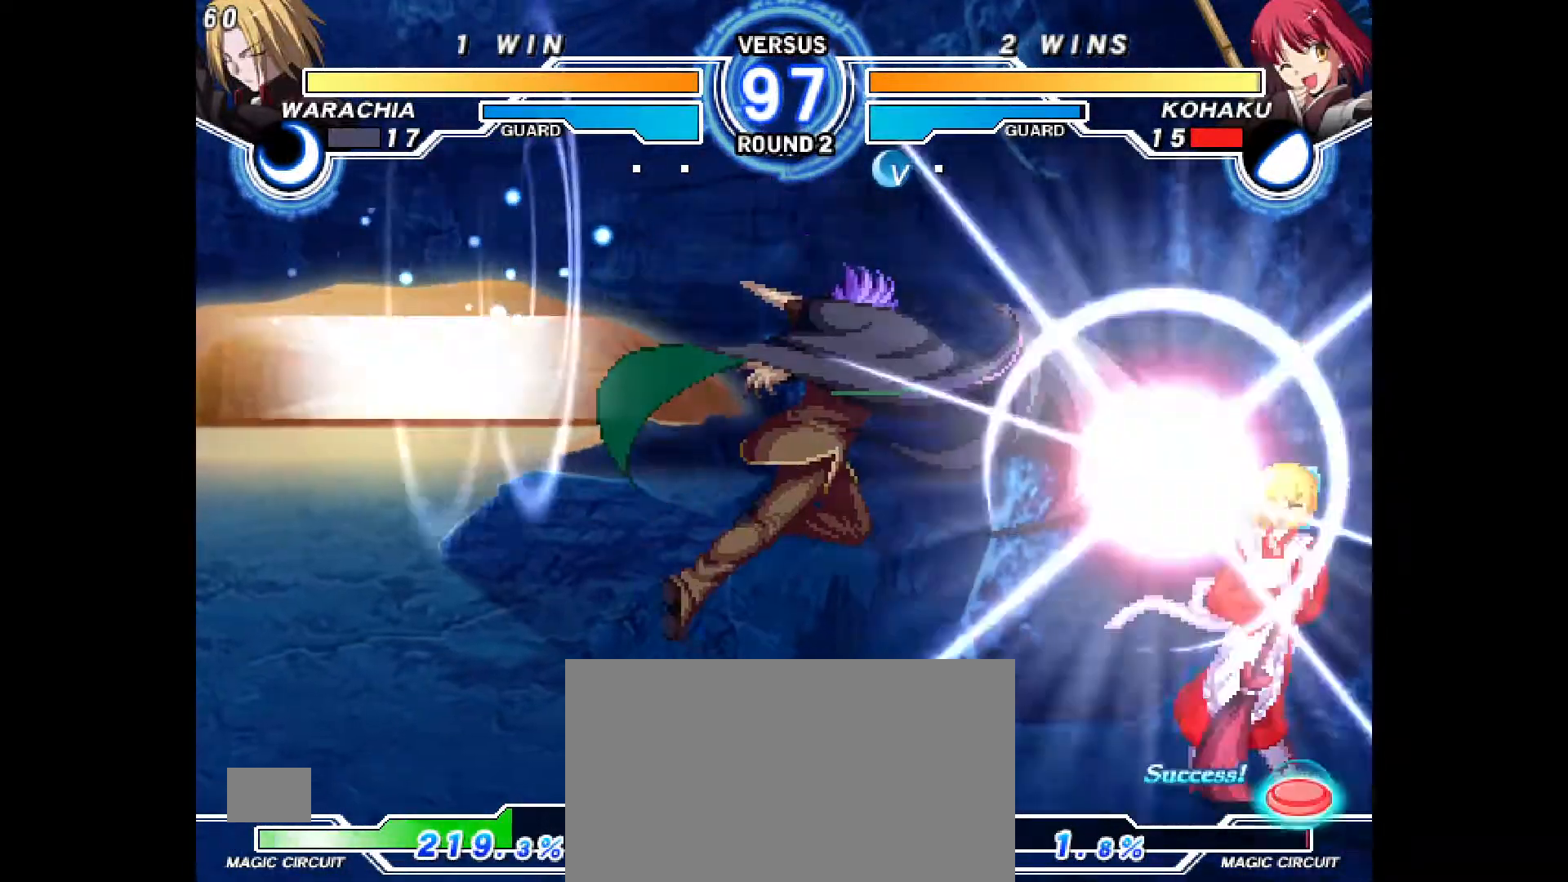
{"dt_ms": 500, "buttons": ["DPAD_DOWN", "DPAD_RIGHT"], "events": [[333, "DPAD_DOWN", "down"]]}
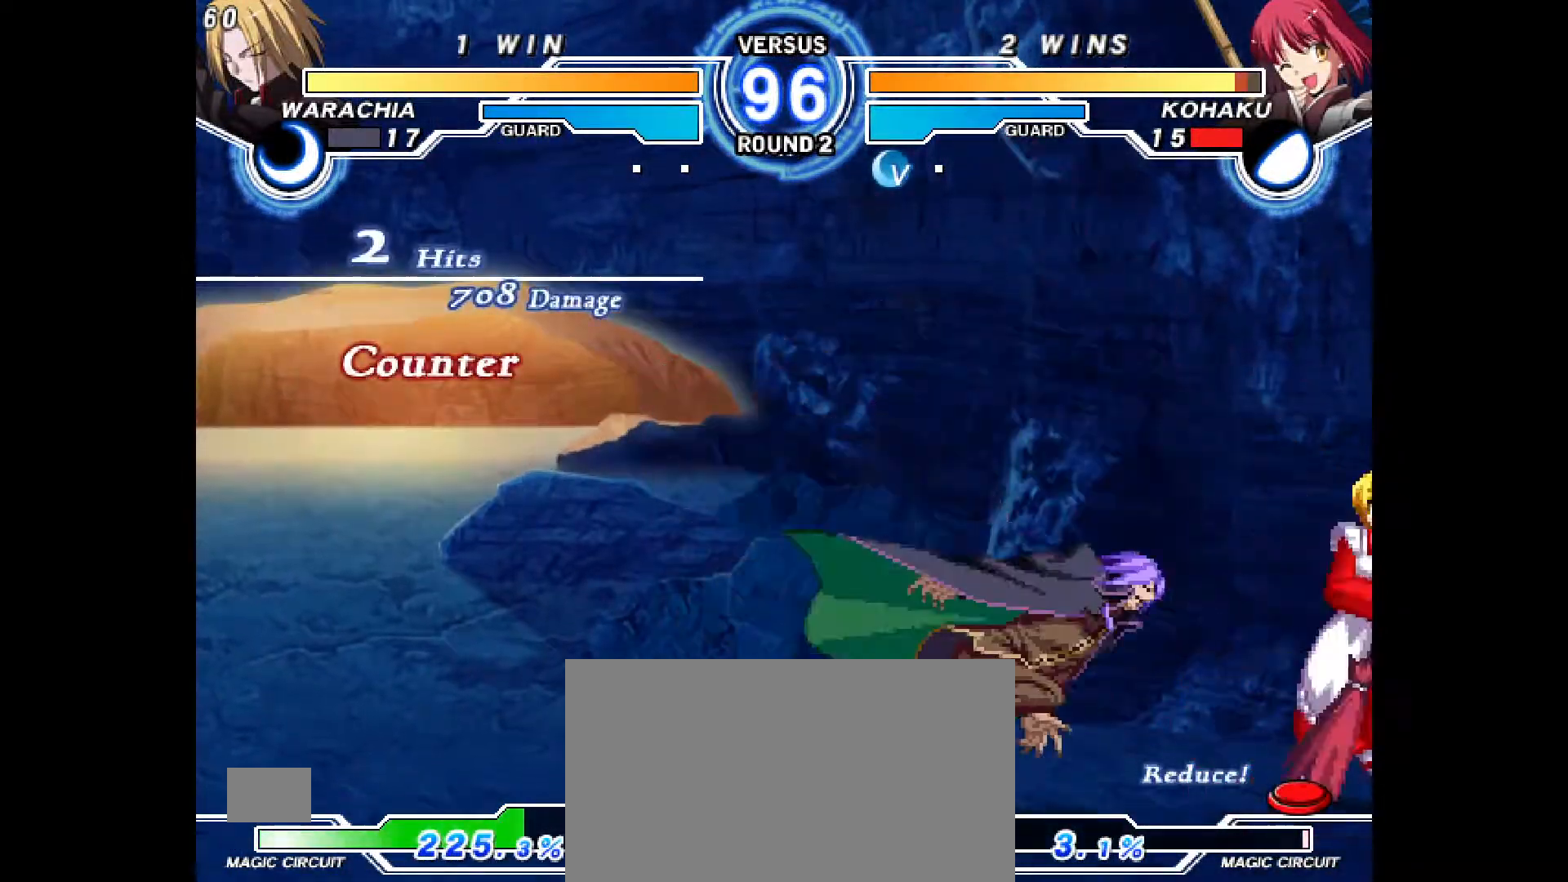
{"dt_ms": 500, "buttons": ["DPAD_DOWN", "DPAD_RIGHT"], "events": []}